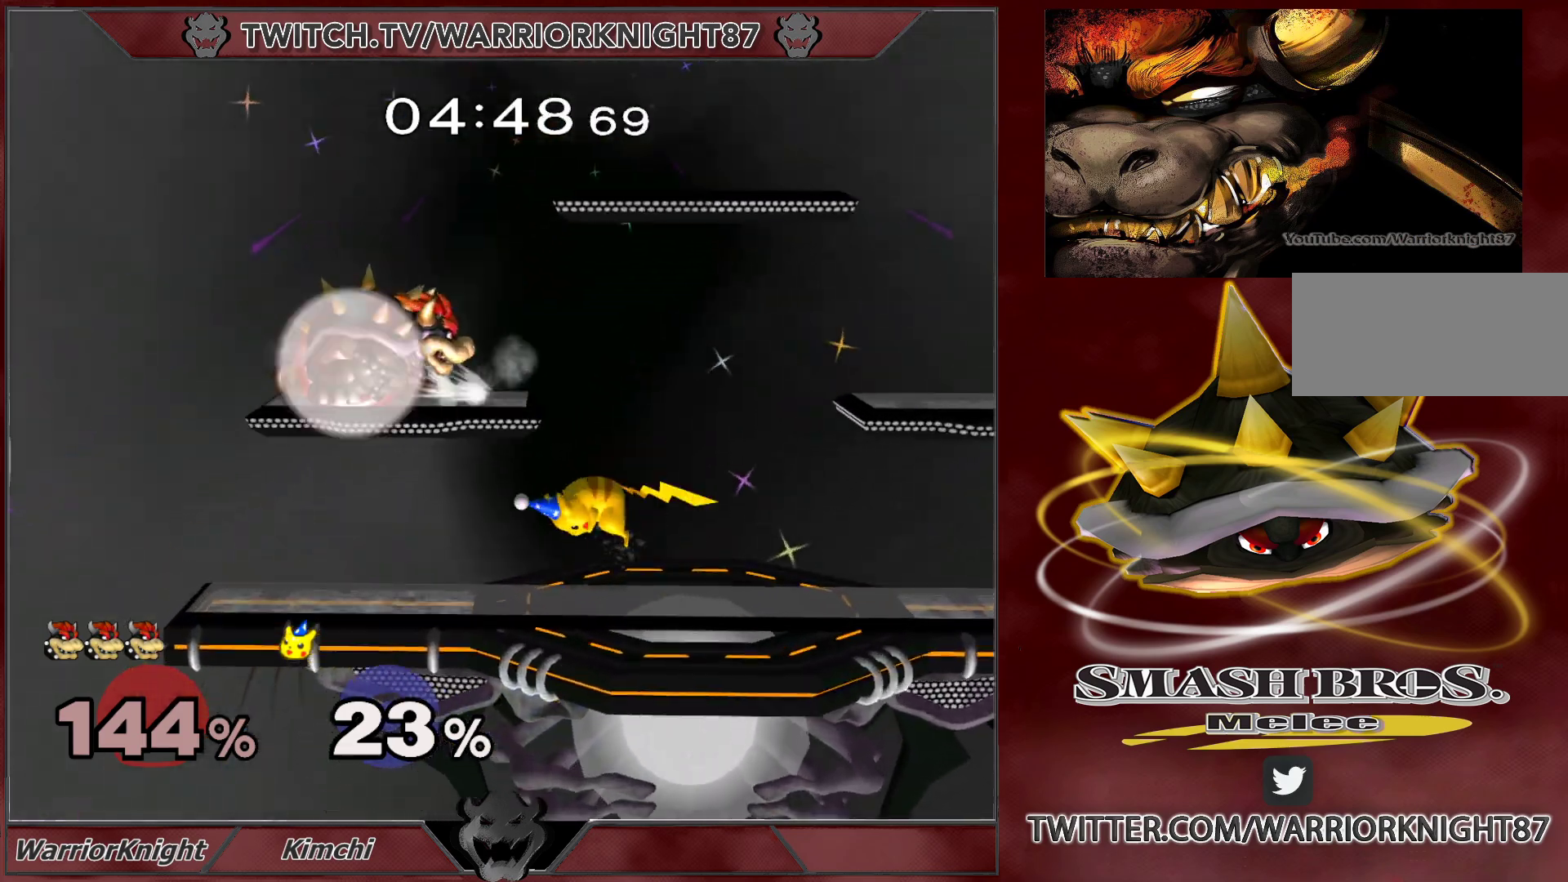
Gameplay with a controller (Nintendo layout); each line is a JSON object with the inputs held at the frame after it. "events" lists button and stick changes between this image and that frame as [ms after this image, input, new state], when the widget could be followed in between. Not read: L3 R1 R3.
{"buttons": ["L1"], "left_stick": "center", "right_stick": "center", "events": [[350, "B", "down"], [383, "B", "up"], [383, "left_stick", "up-left"], [500, "left_stick", "center"]]}
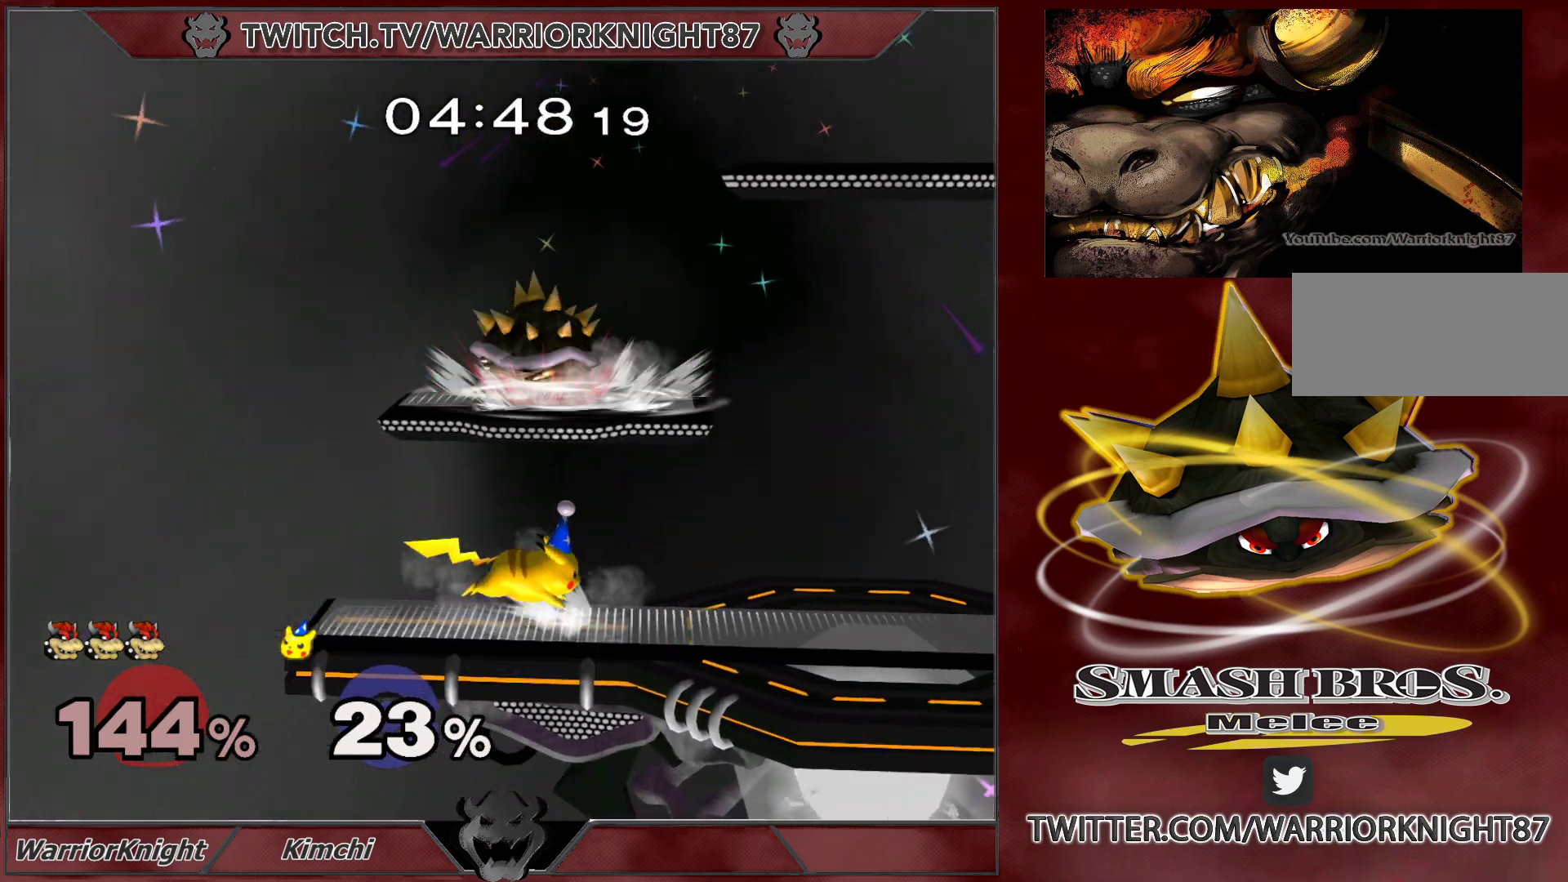
{"buttons": [], "left_stick": "right", "right_stick": "center", "events": [[33, "L1", "up"], [117, "left_stick", "right"]]}
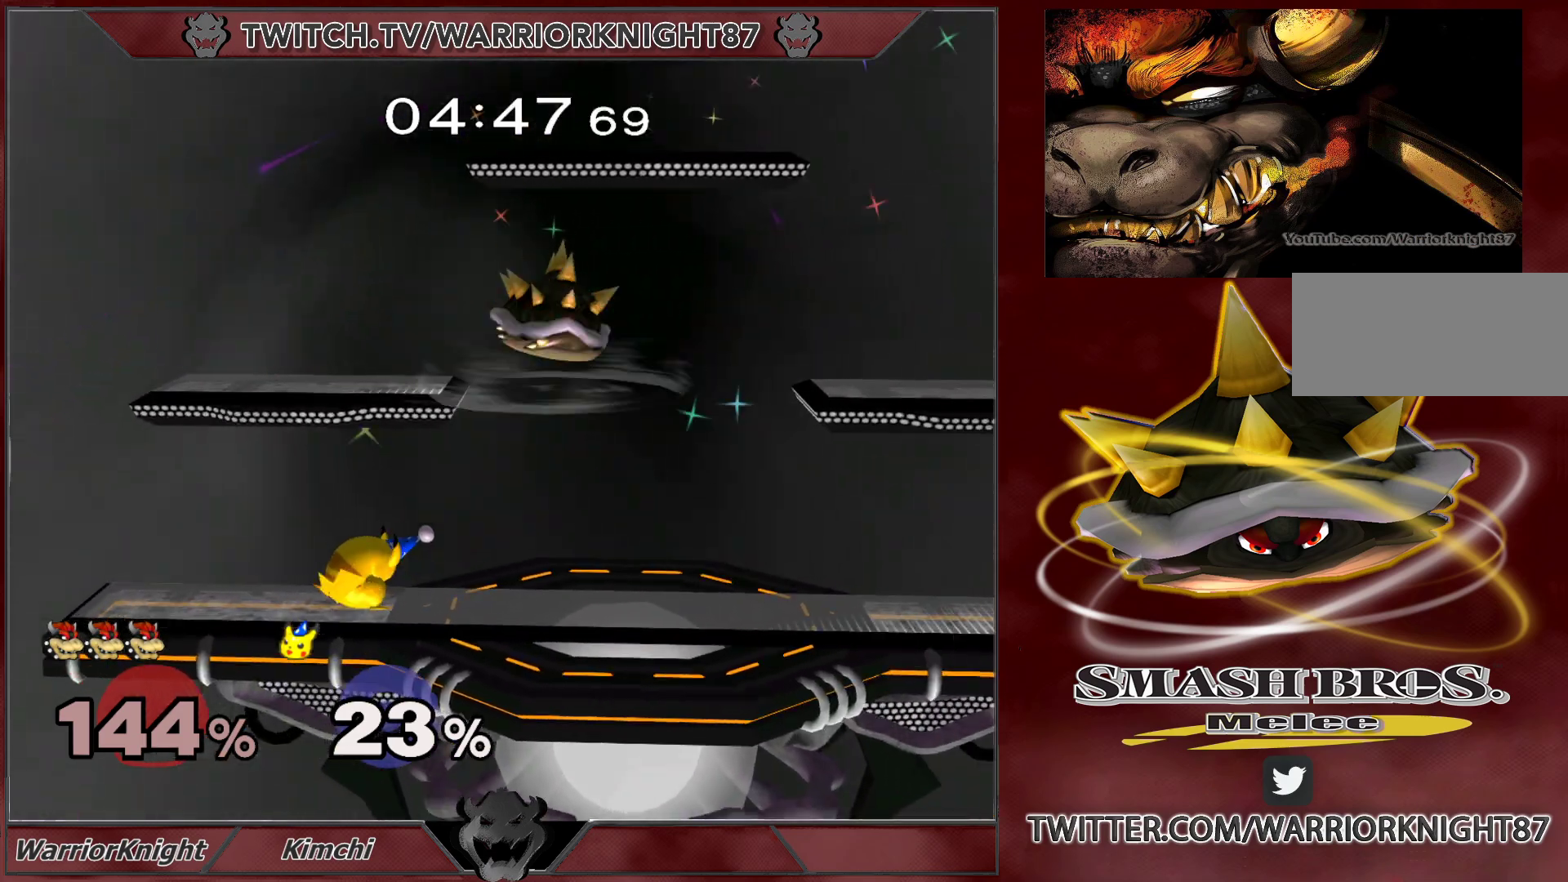
{"buttons": ["L1"], "left_stick": "center", "right_stick": "center", "events": [[67, "left_stick", "down-right"], [350, "left_stick", "center"], [500, "L1", "down"]]}
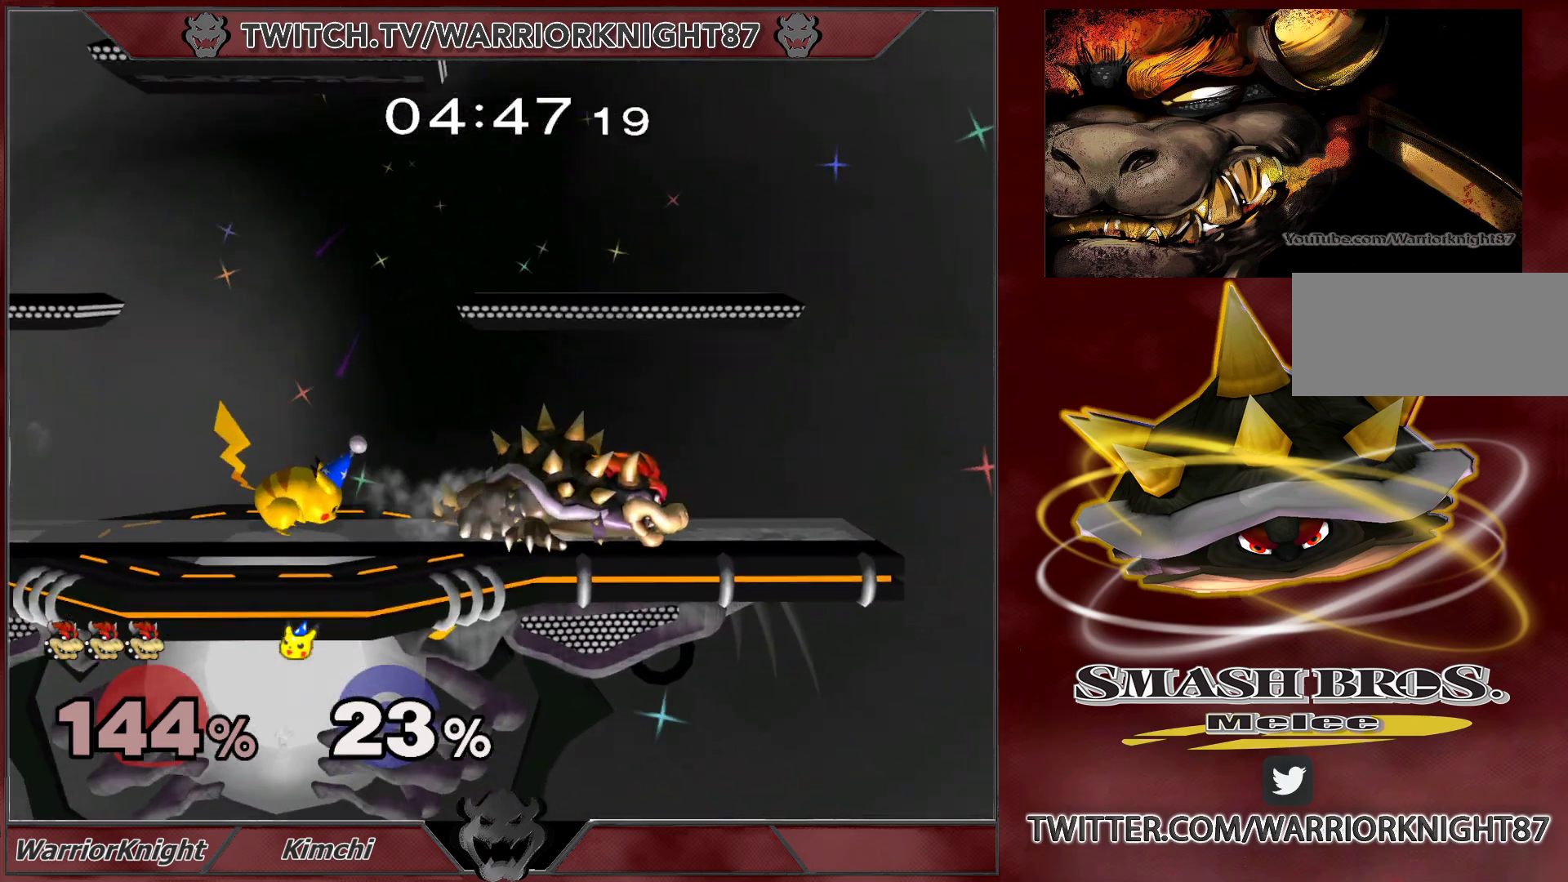
{"buttons": ["L1"], "left_stick": "up", "right_stick": "center", "events": [[333, "left_stick", "up"], [383, "B", "down"], [467, "B", "up"]]}
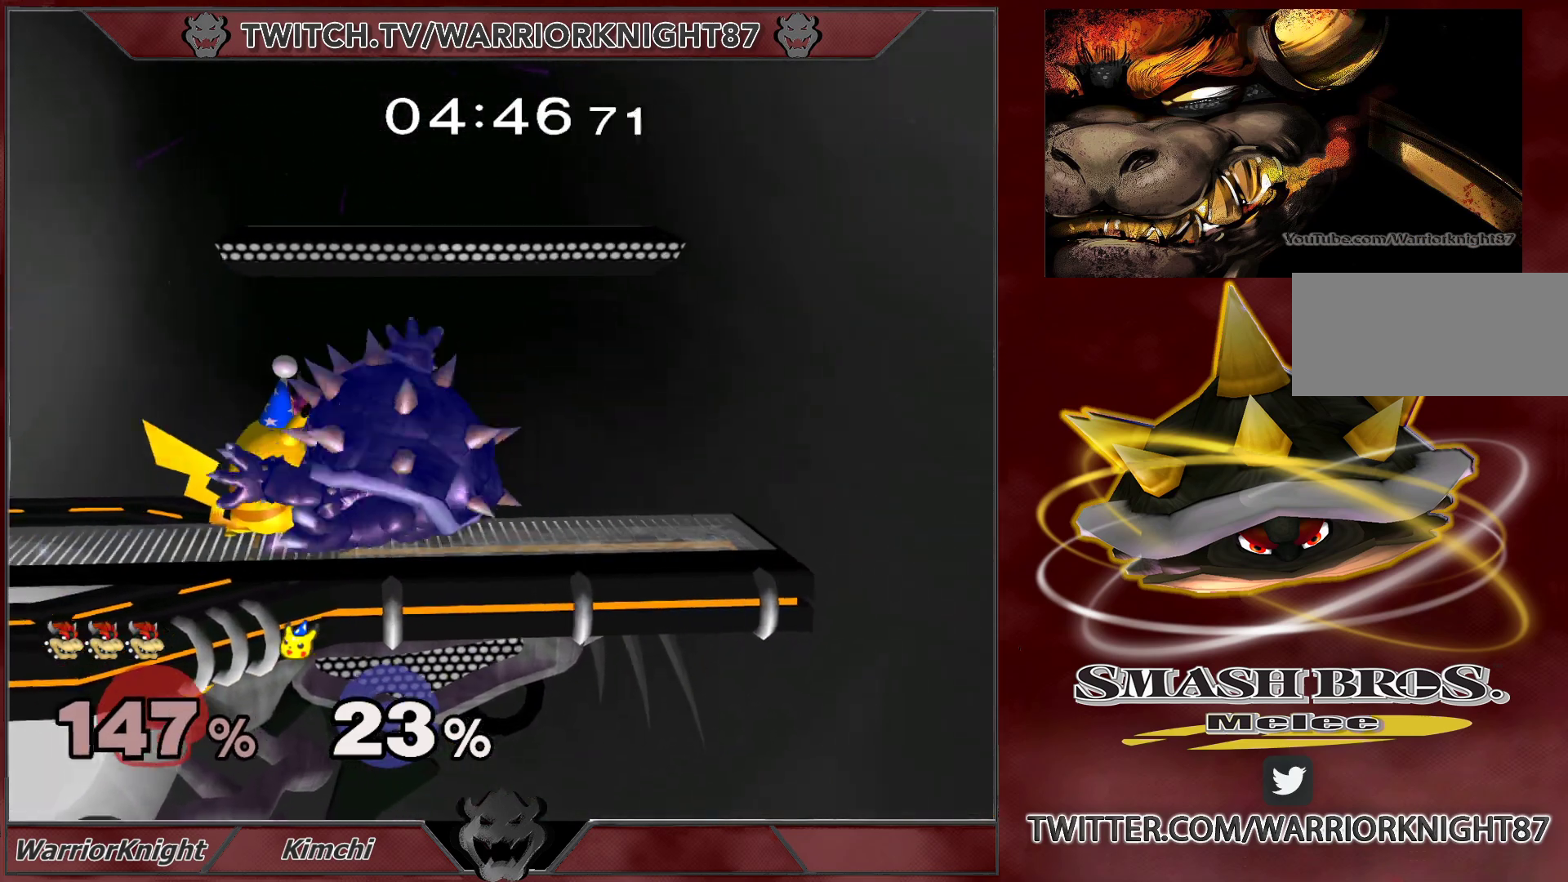
{"buttons": ["A", "X", "Y"], "left_stick": "left", "right_stick": "center", "events": [[83, "left_stick", "right"], [100, "L1", "up"], [117, "Y", "down"], [150, "A", "down"], [150, "Y", "up"], [150, "left_stick", "down-left"], [167, "L1", "down"], [183, "A", "up"], [200, "left_stick", "up-left"], [250, "A", "down"], [250, "Y", "down"], [250, "left_stick", "right"], [300, "left_stick", "down"], [333, "Y", "up"], [383, "L1", "up"], [383, "X", "down"], [400, "X", "up"], [417, "A", "up"], [417, "Y", "down"], [483, "A", "down"], [500, "X", "down"], [500, "left_stick", "left"]]}
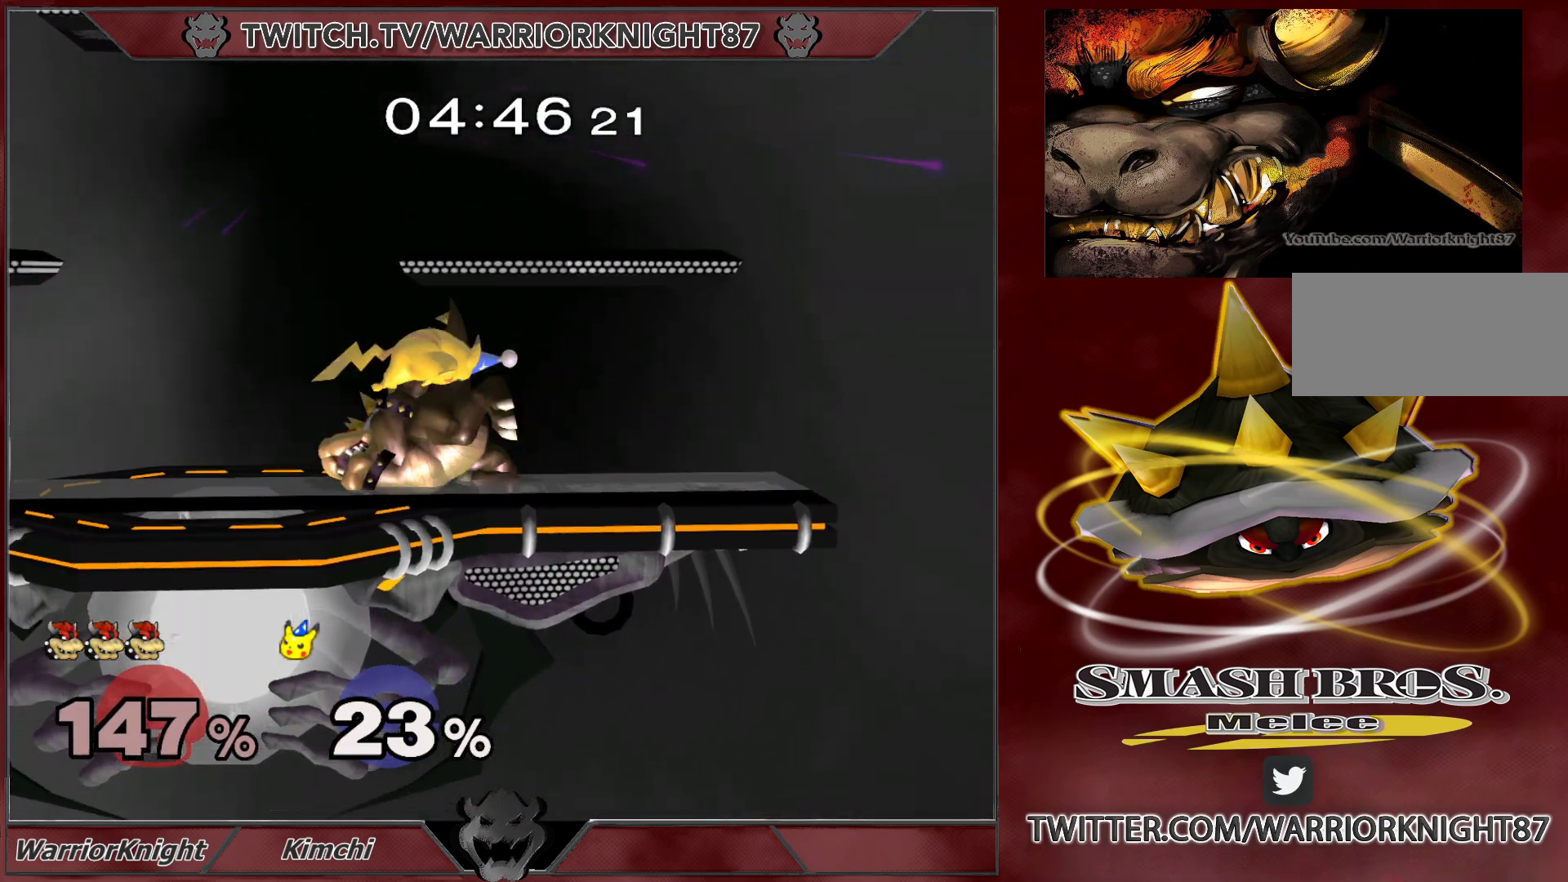
{"buttons": [], "left_stick": "right", "right_stick": "center", "events": [[17, "X", "up"], [33, "A", "up"], [83, "A", "down"], [83, "left_stick", "down-right"], [133, "A", "up"], [167, "left_stick", "up-left"], [183, "A", "down"], [200, "X", "down"], [200, "Y", "up"], [233, "Y", "down"], [250, "X", "up"], [250, "left_stick", "right"], [267, "A", "up"], [367, "Y", "up"]]}
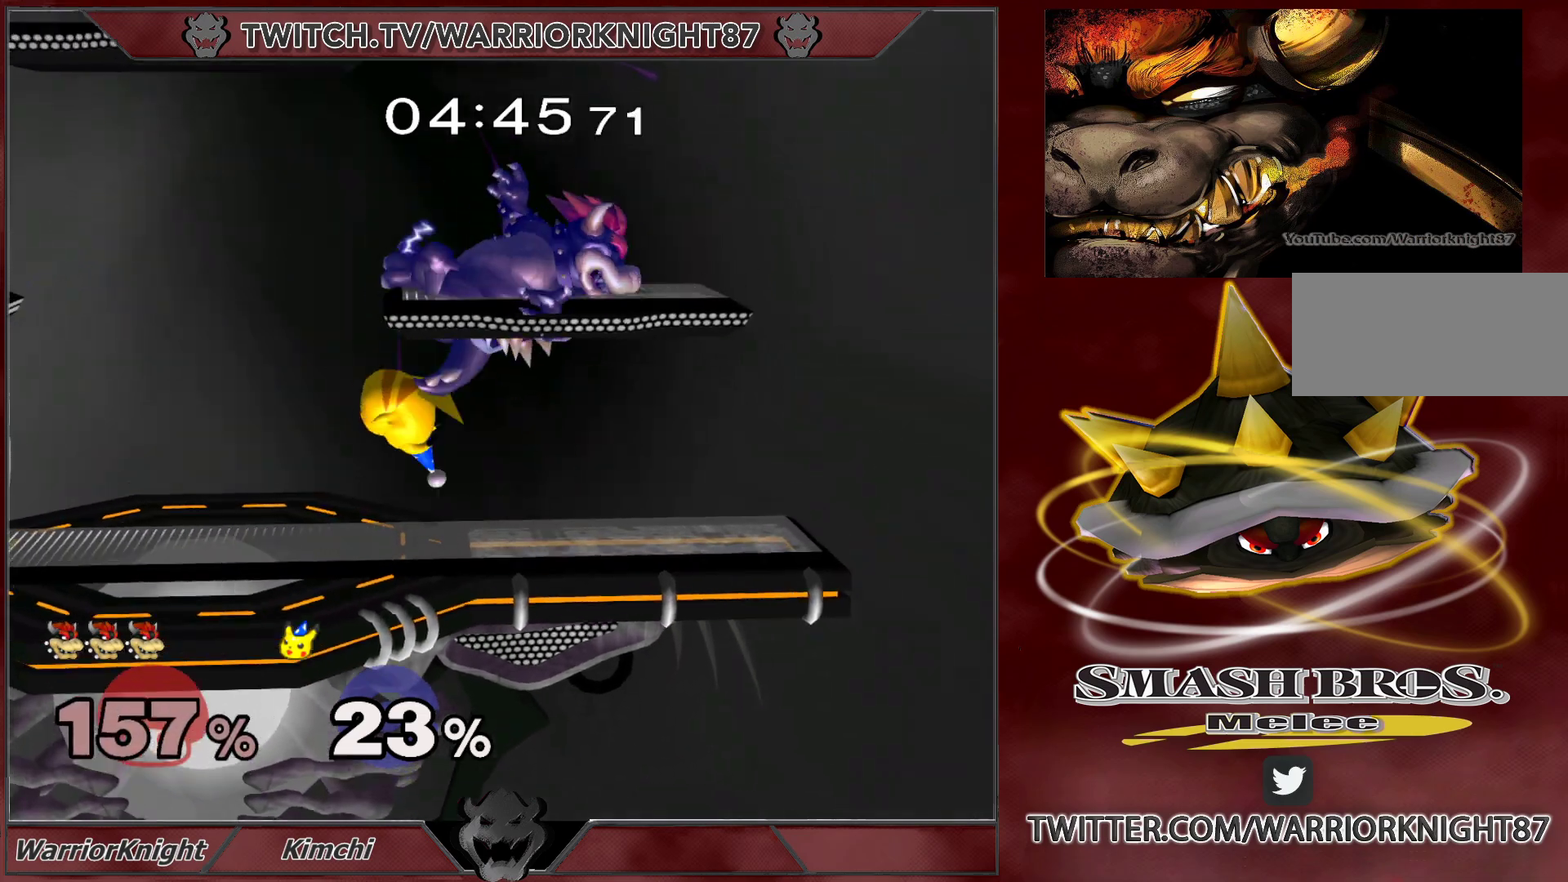
{"buttons": ["X"], "left_stick": "up-left", "right_stick": "center", "events": [[117, "L1", "down"], [117, "left_stick", "center"], [217, "L1", "up"], [300, "X", "down"], [383, "X", "up"], [400, "left_stick", "up-left"], [467, "X", "down"]]}
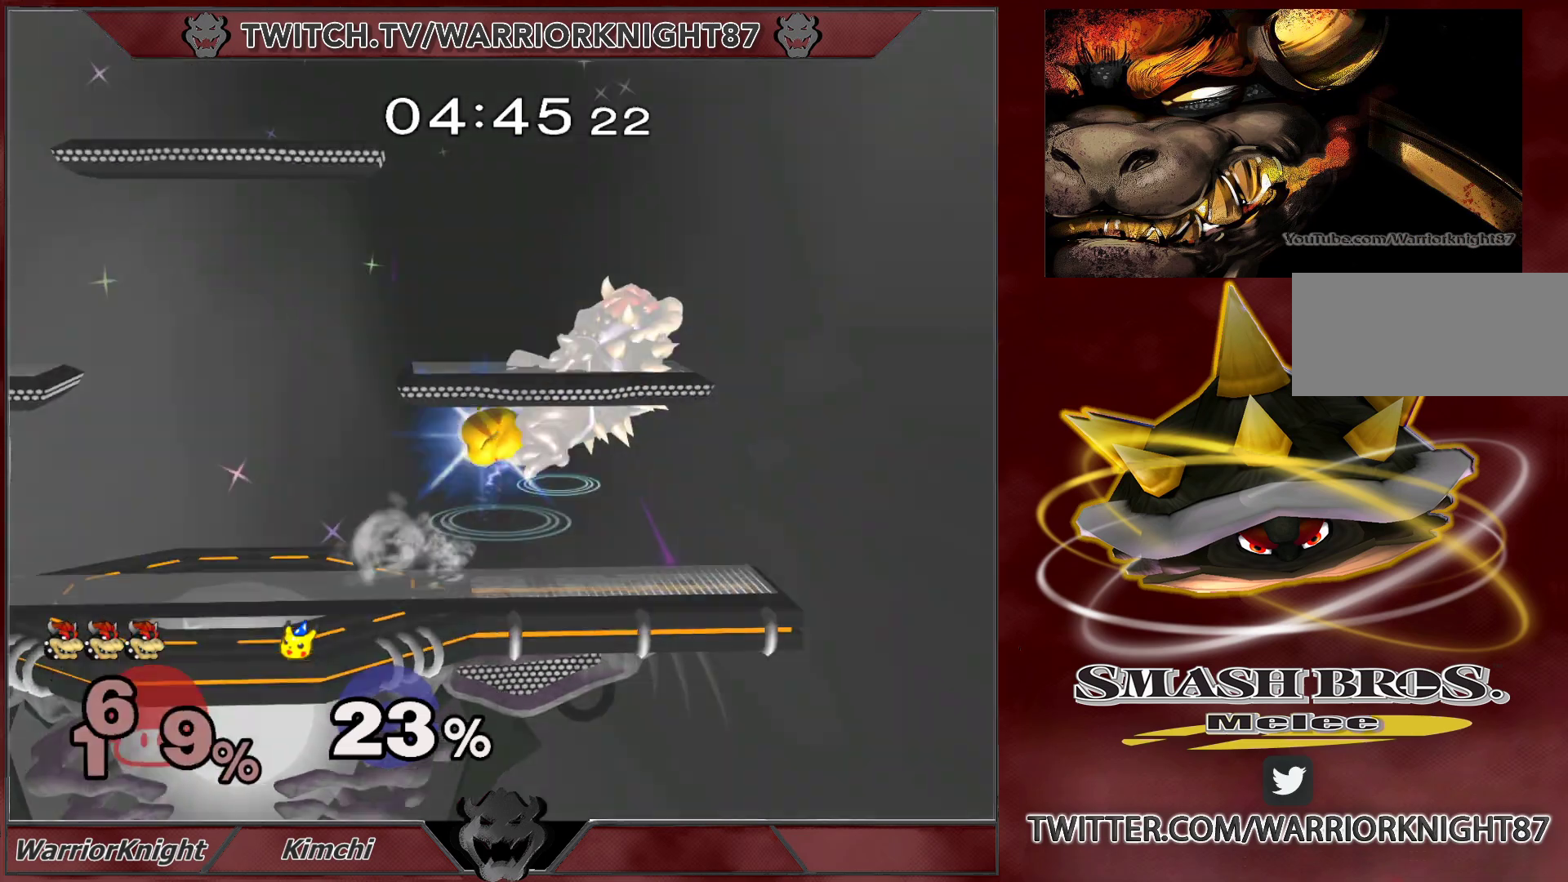
{"buttons": [], "left_stick": "up-left", "right_stick": "center", "events": [[50, "X", "up"], [100, "X", "down"], [117, "left_stick", "left"], [200, "L1", "down"], [200, "X", "up"], [350, "L1", "up"], [383, "left_stick", "up-left"]]}
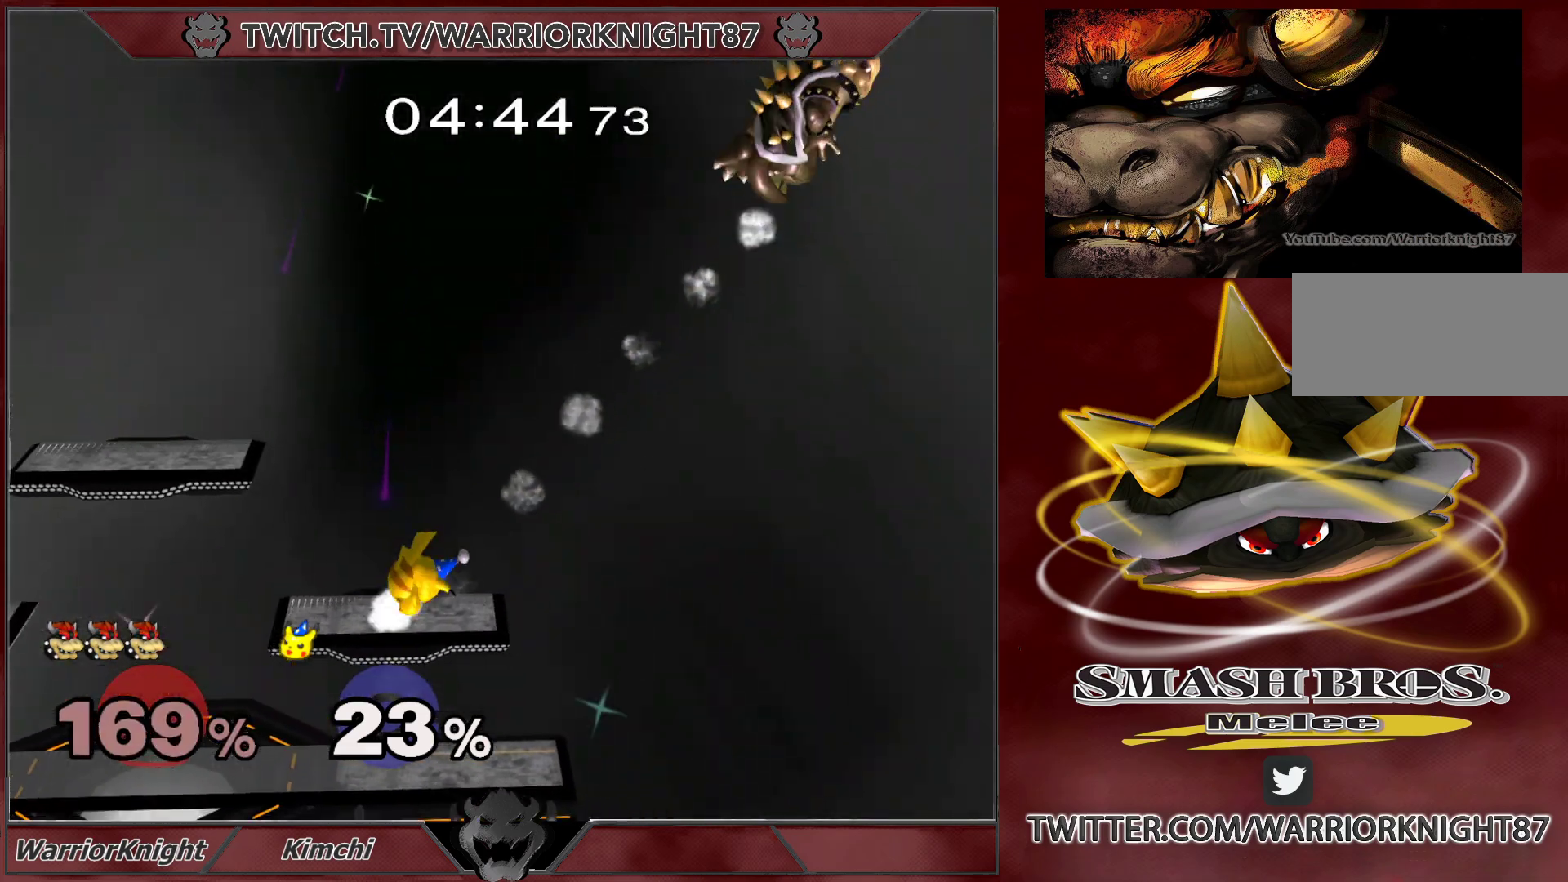
{"buttons": [], "left_stick": "left", "right_stick": "center", "events": [[50, "left_stick", "center"], [150, "left_stick", "up-left"], [267, "left_stick", "center"], [333, "left_stick", "left"], [433, "left_stick", "center"], [500, "left_stick", "left"]]}
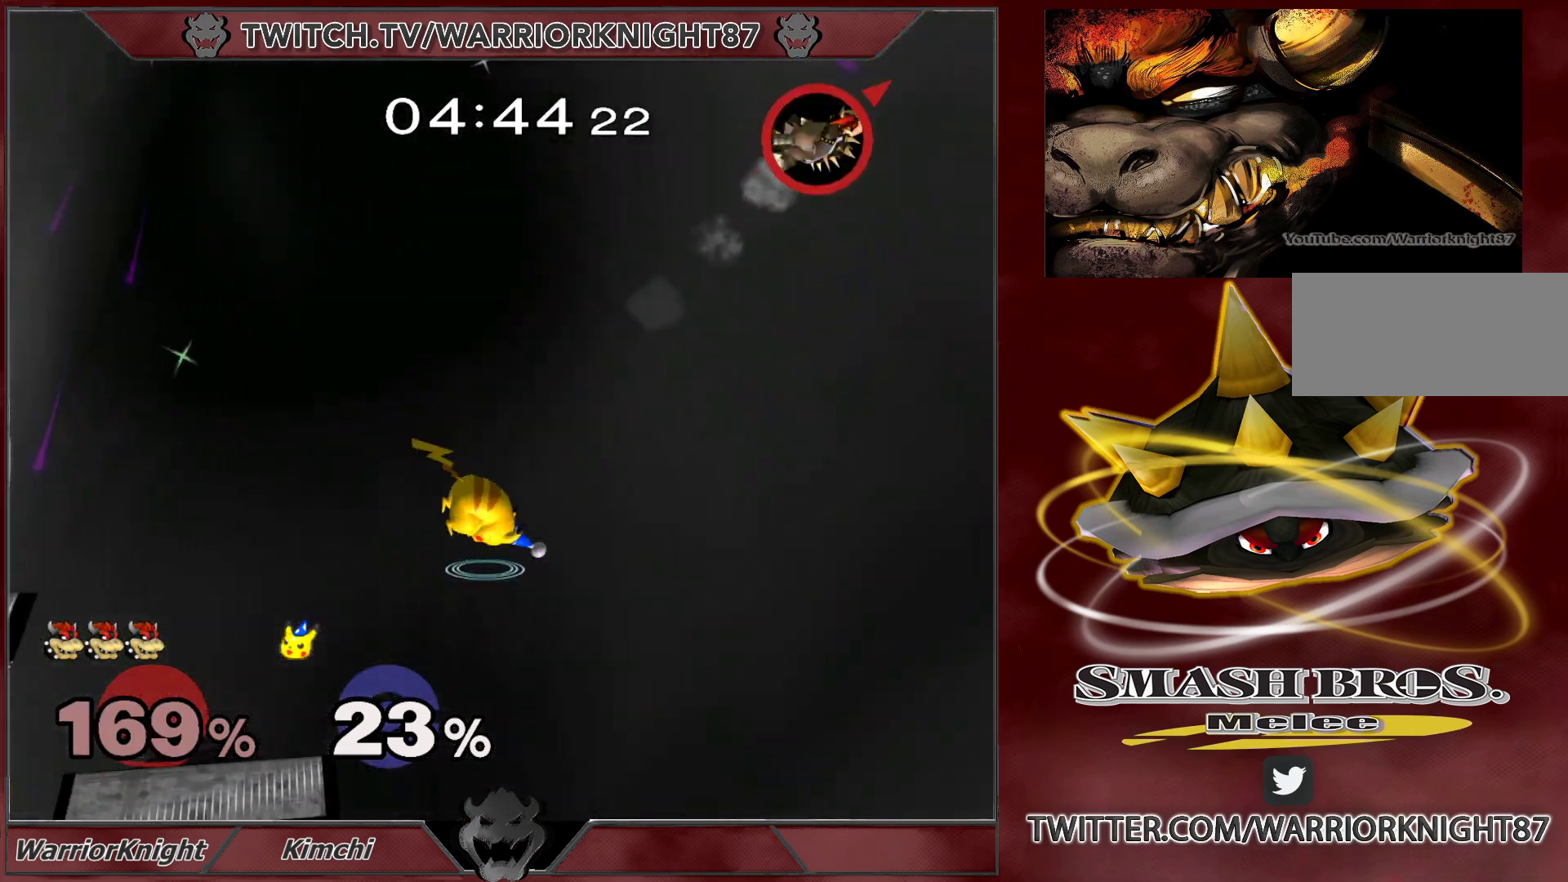
{"buttons": [], "left_stick": "left", "right_stick": "center", "events": [[100, "left_stick", "center"], [150, "left_stick", "left"]]}
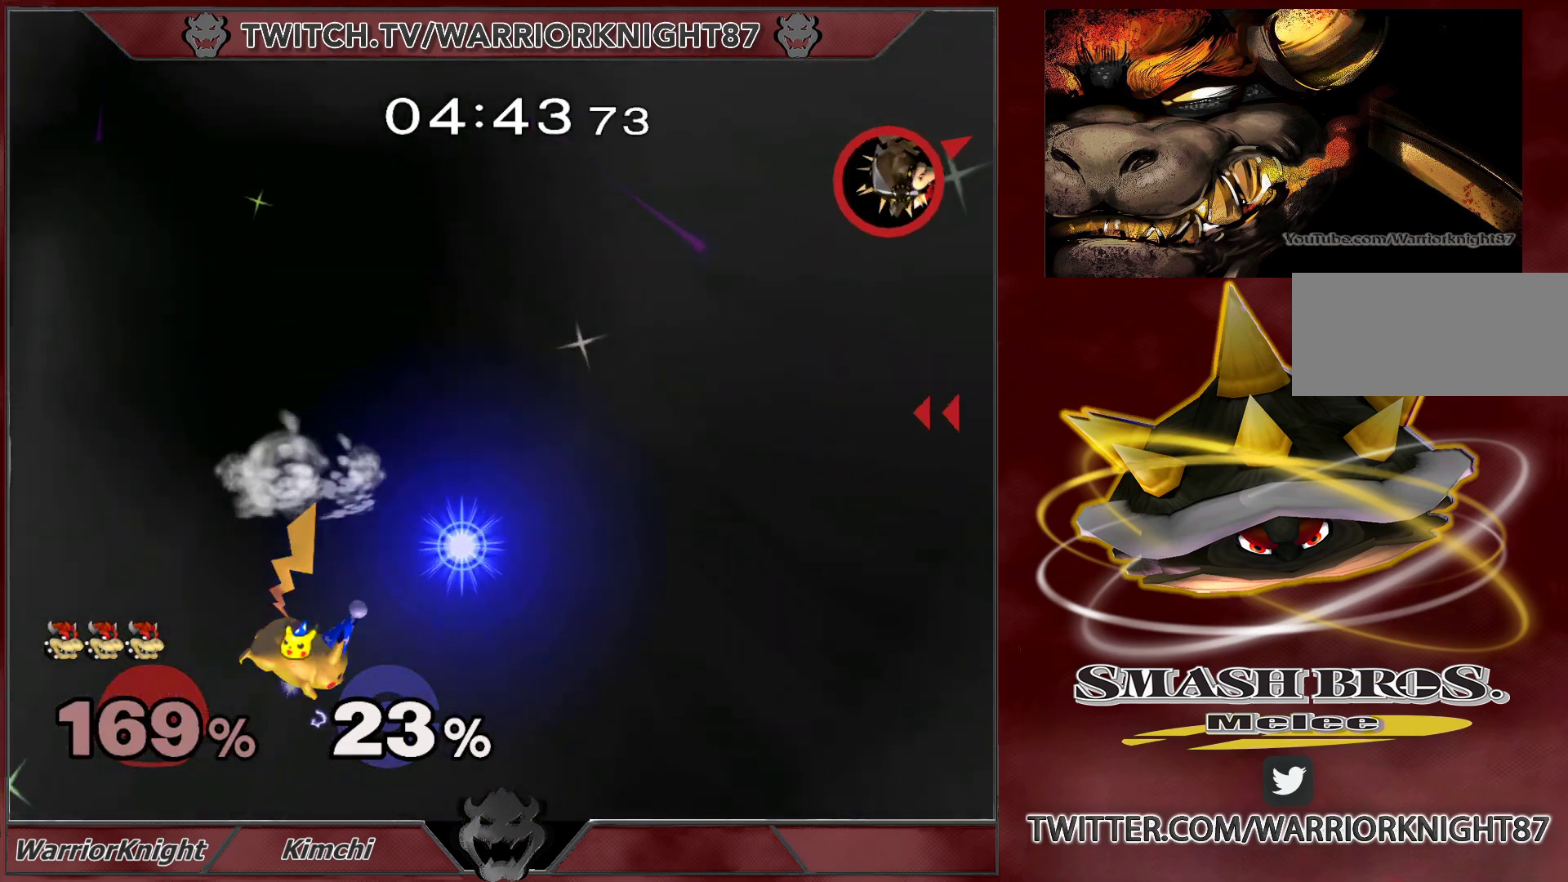
{"buttons": ["A"], "left_stick": "left", "right_stick": "center", "events": [[233, "A", "down"], [317, "A", "up"], [367, "A", "down"], [450, "A", "up"], [483, "A", "down"]]}
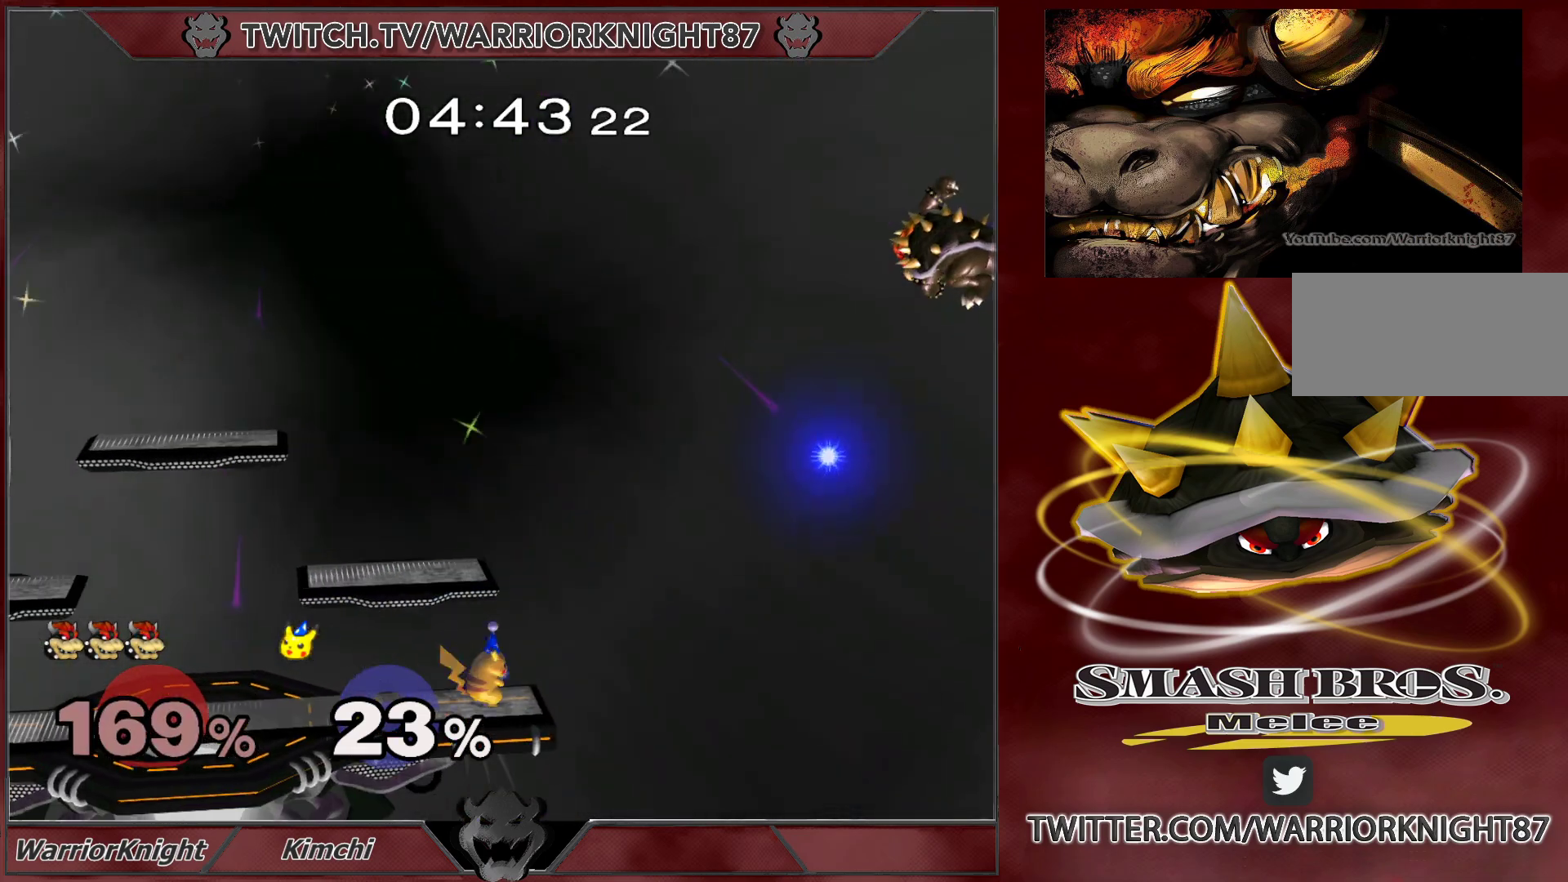
{"buttons": [], "left_stick": "left", "right_stick": "center", "events": [[100, "A", "up"]]}
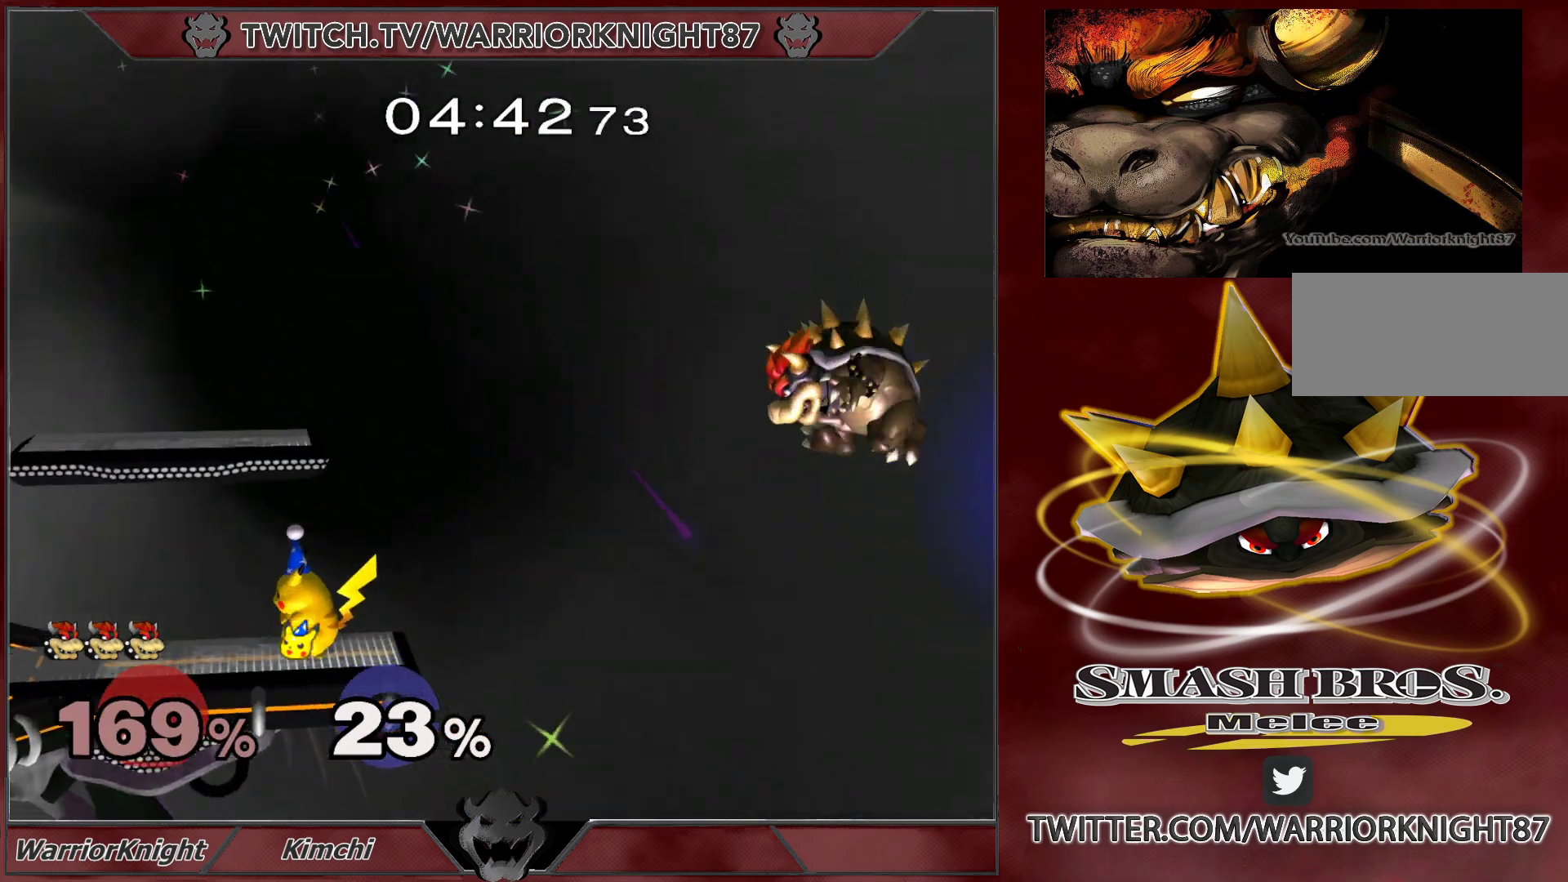
{"buttons": ["B"], "left_stick": "up-left", "right_stick": "center", "events": [[167, "X", "down"], [250, "X", "up"], [317, "X", "down"], [417, "X", "up"], [450, "left_stick", "up-left"], [500, "B", "down"]]}
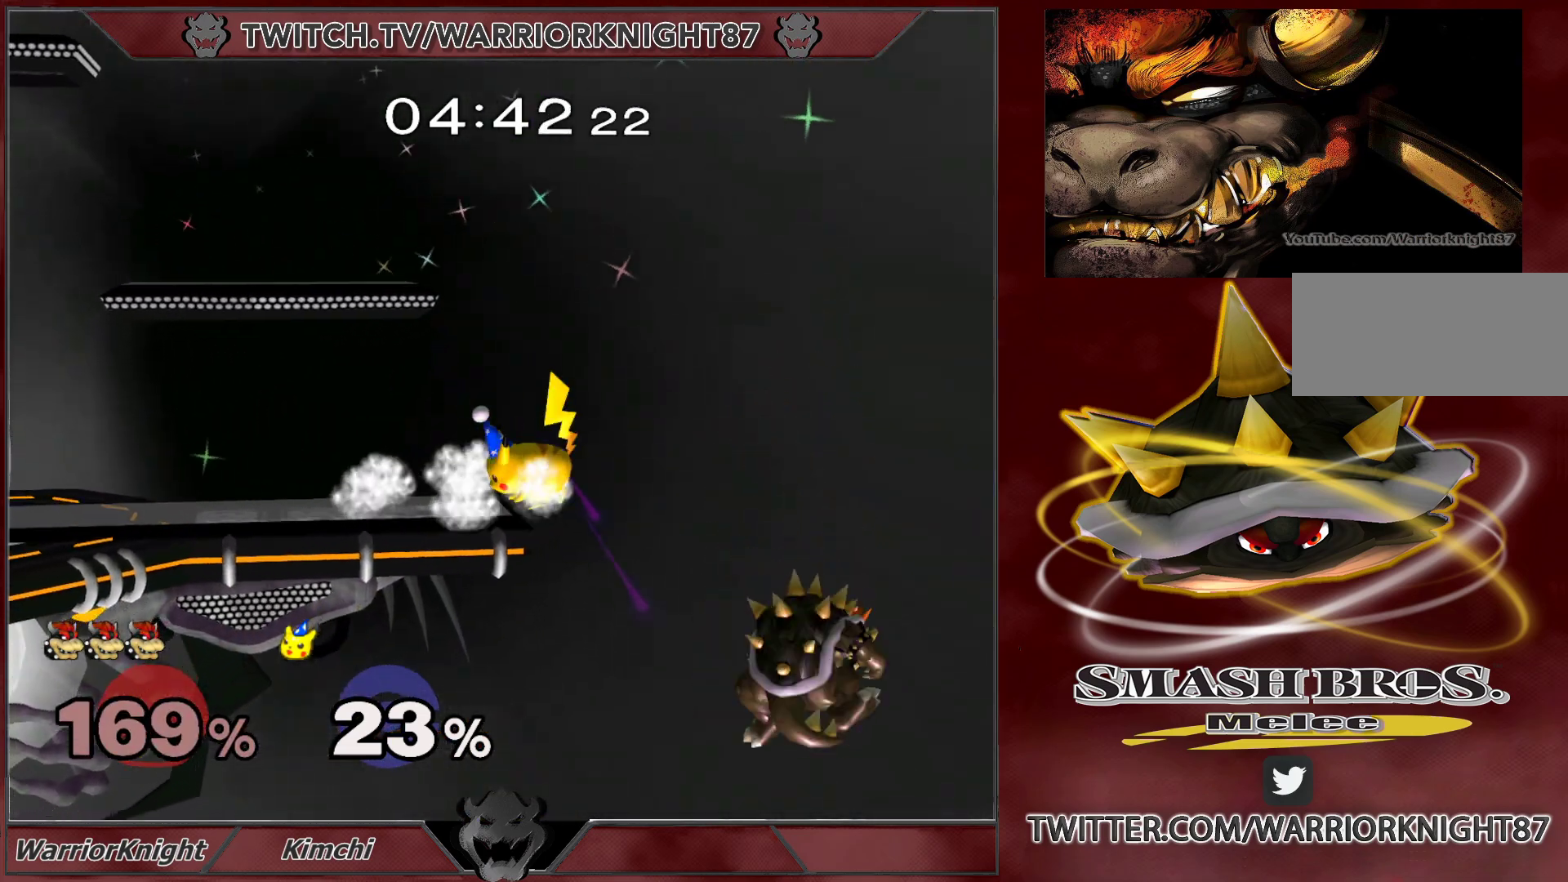
{"buttons": [], "left_stick": "up-right", "right_stick": "center", "events": [[17, "A", "down"], [33, "left_stick", "up"], [83, "A", "up"], [217, "B", "up"], [317, "left_stick", "right"], [400, "left_stick", "up-right"]]}
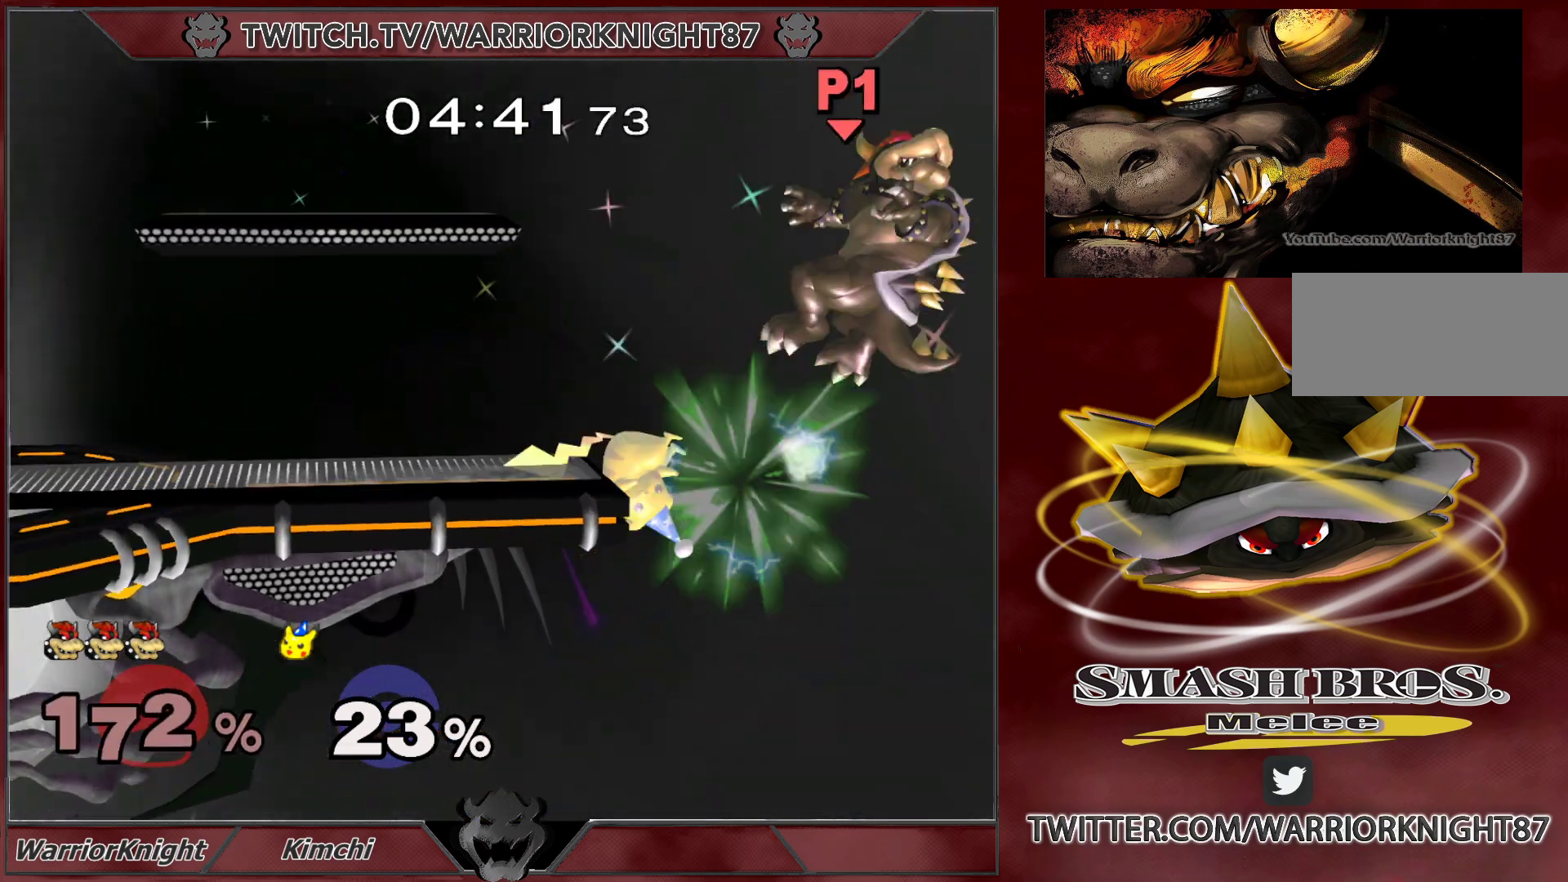
{"buttons": ["X"], "left_stick": "center", "right_stick": "center", "events": [[33, "left_stick", "up-left"], [383, "X", "down"], [450, "left_stick", "center"]]}
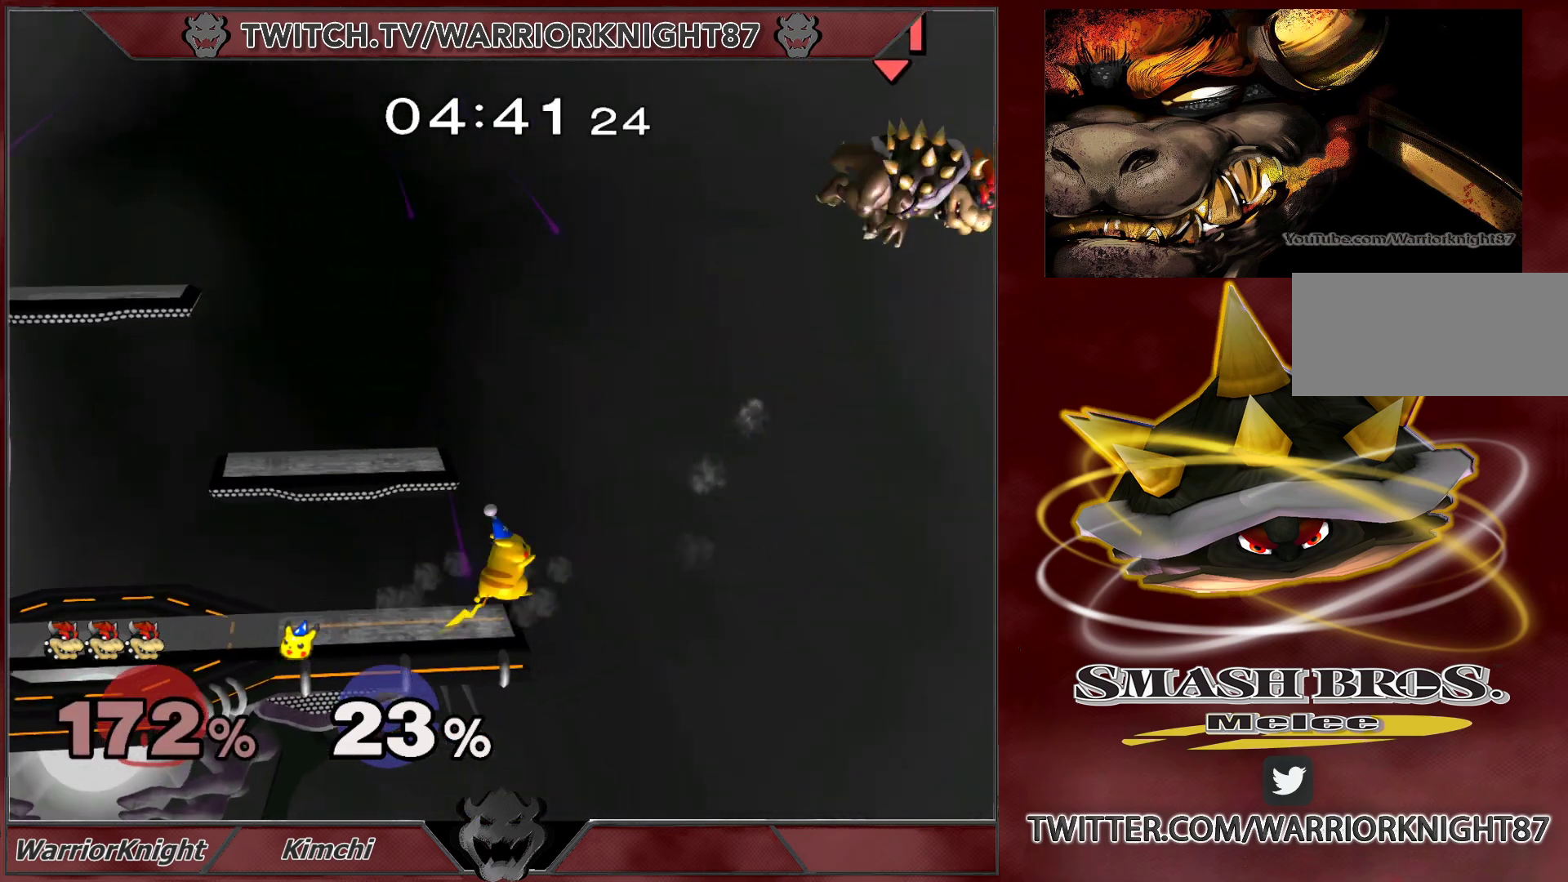
{"buttons": [], "left_stick": "left", "right_stick": "center", "events": [[17, "X", "up"], [33, "left_stick", "left"], [83, "X", "down"], [183, "X", "up"], [250, "X", "down"], [350, "X", "up"], [467, "X", "down"], [500, "X", "up"]]}
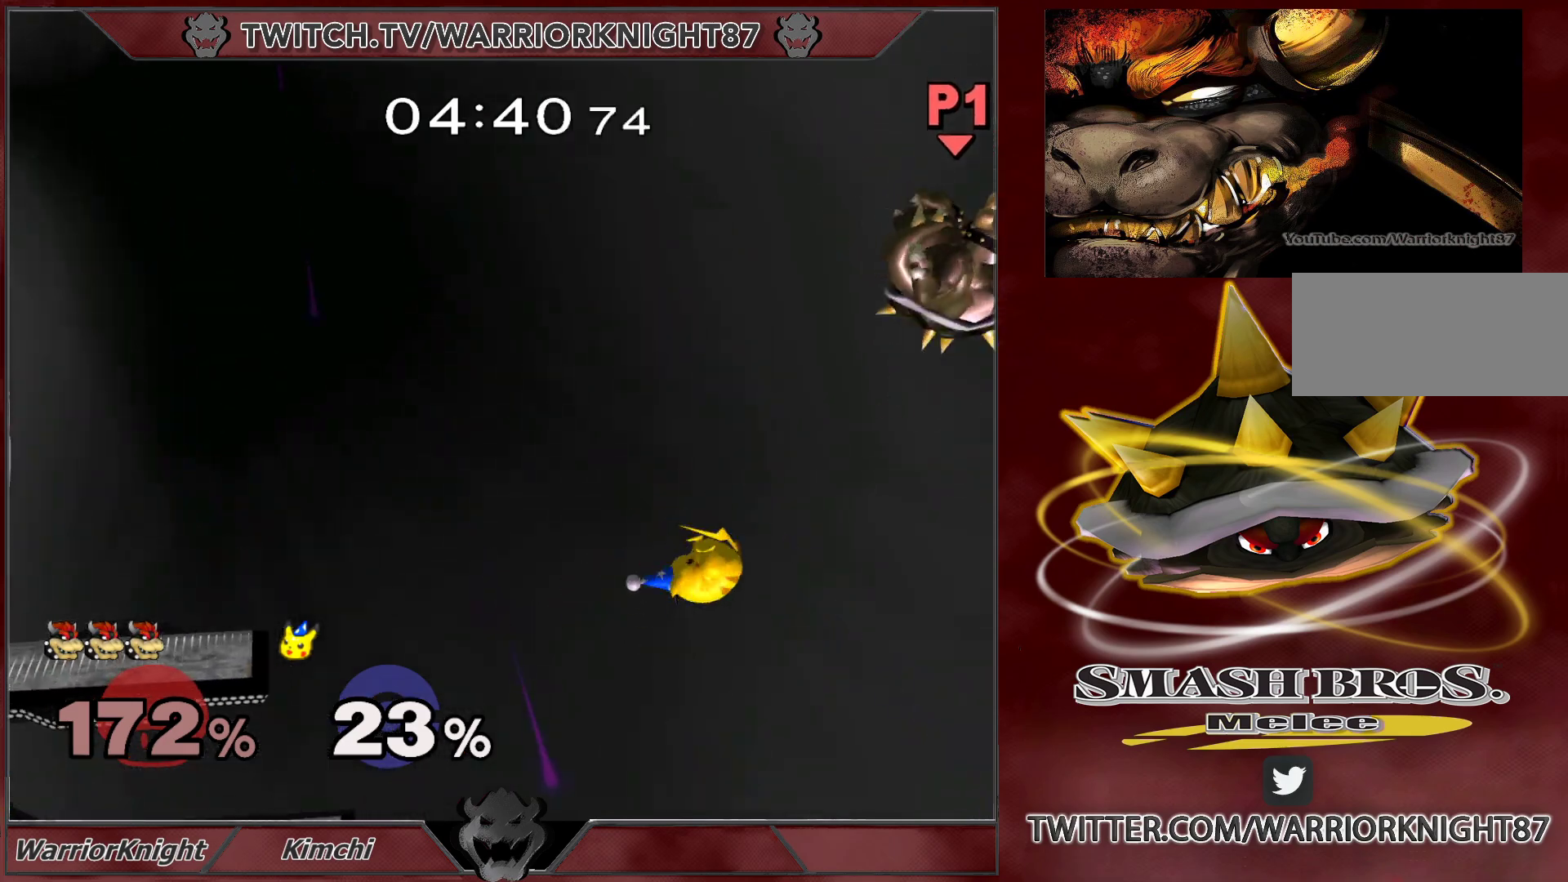
{"buttons": ["B"], "left_stick": "left", "right_stick": "center", "events": [[83, "left_stick", "up-left"], [117, "B", "down"], [250, "left_stick", "left"]]}
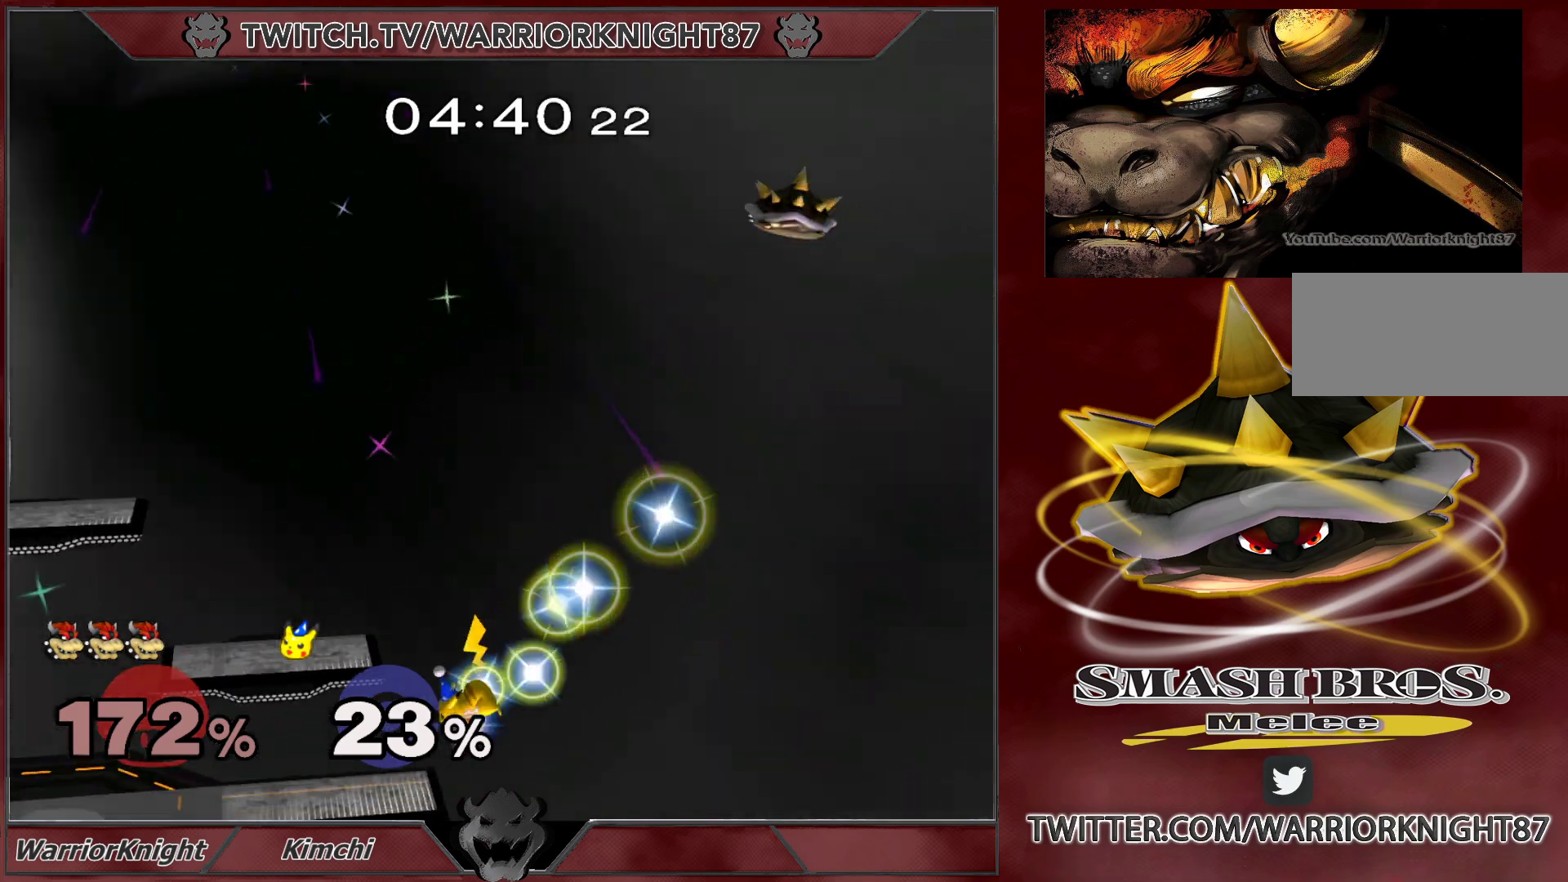
{"buttons": ["B"], "left_stick": "center", "right_stick": "center", "events": [[500, "left_stick", "center"]]}
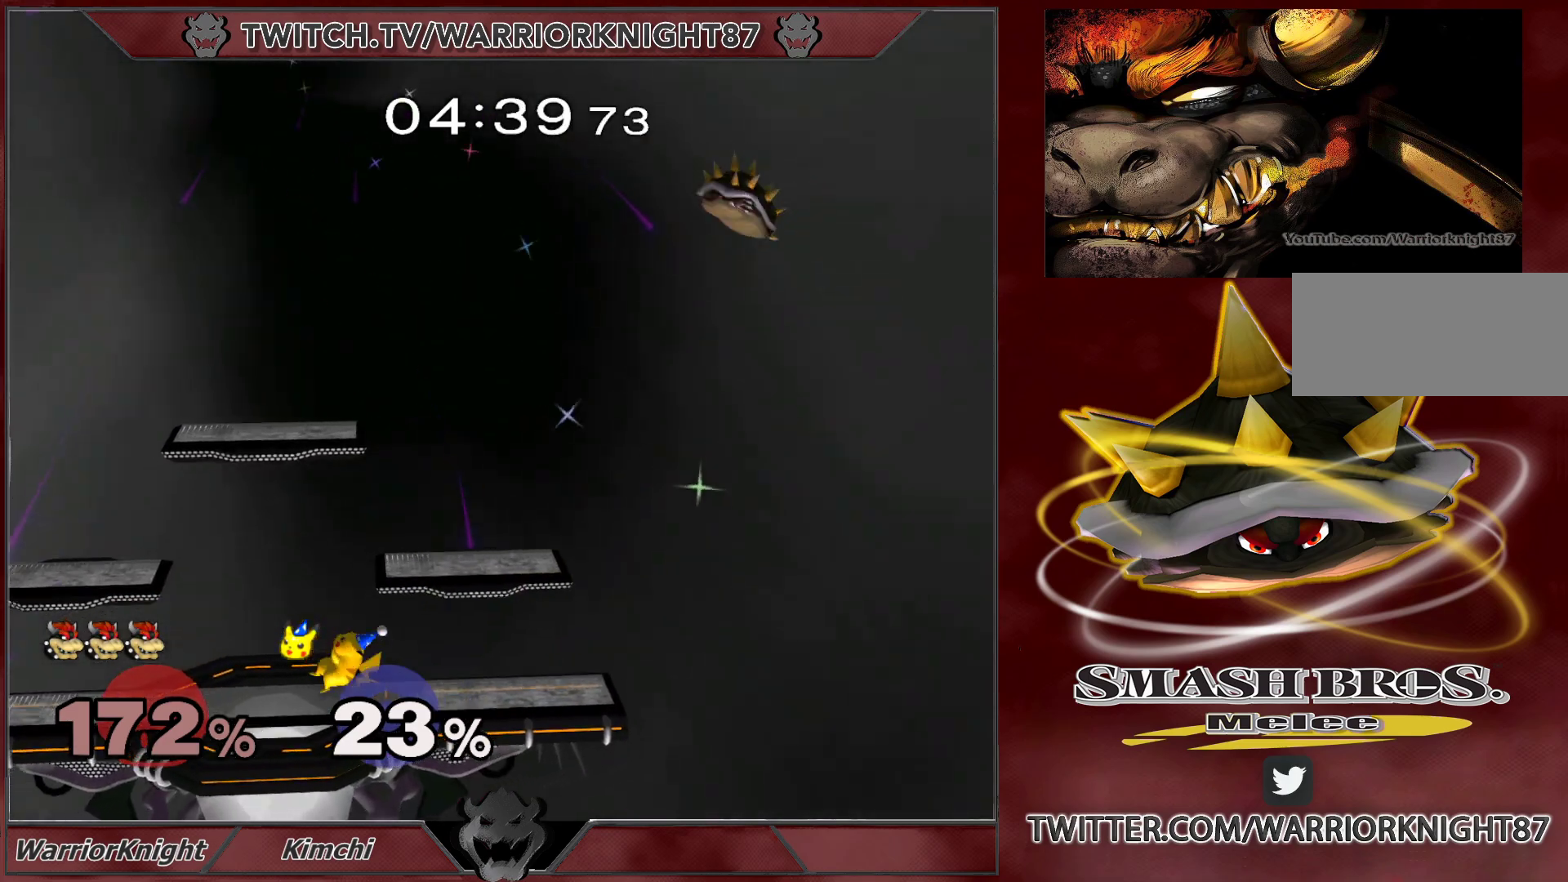
{"buttons": [], "left_stick": "down", "right_stick": "center", "events": [[17, "left_stick", "right"], [33, "B", "up"], [233, "left_stick", "down"], [300, "left_stick", "right"], [433, "left_stick", "down"]]}
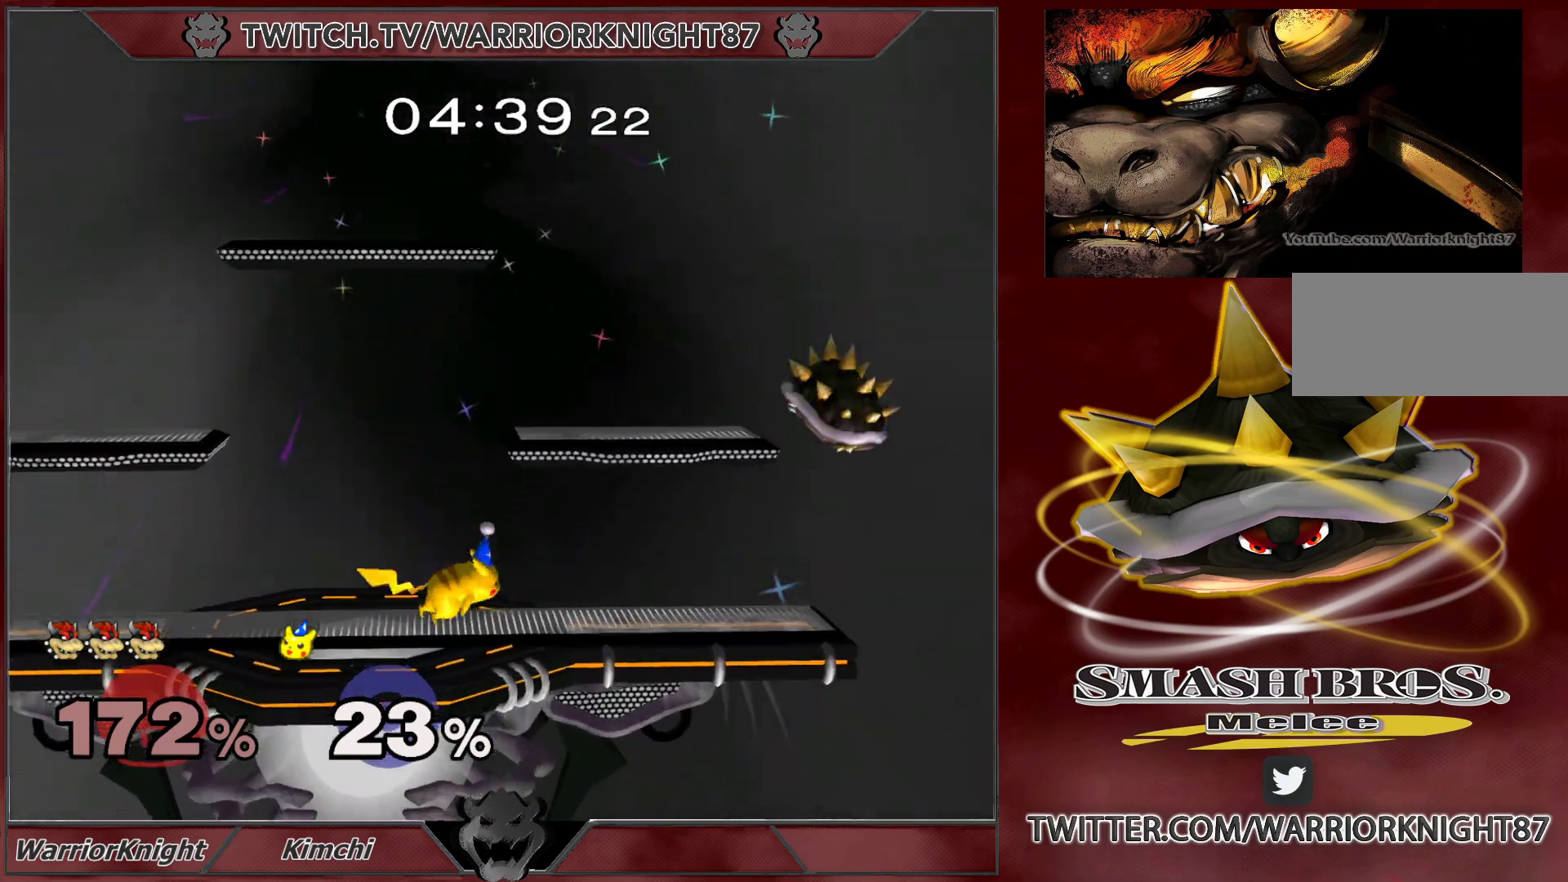
{"buttons": ["L1"], "left_stick": "center", "right_stick": "center", "events": [[83, "left_stick", "center"], [450, "L1", "down"]]}
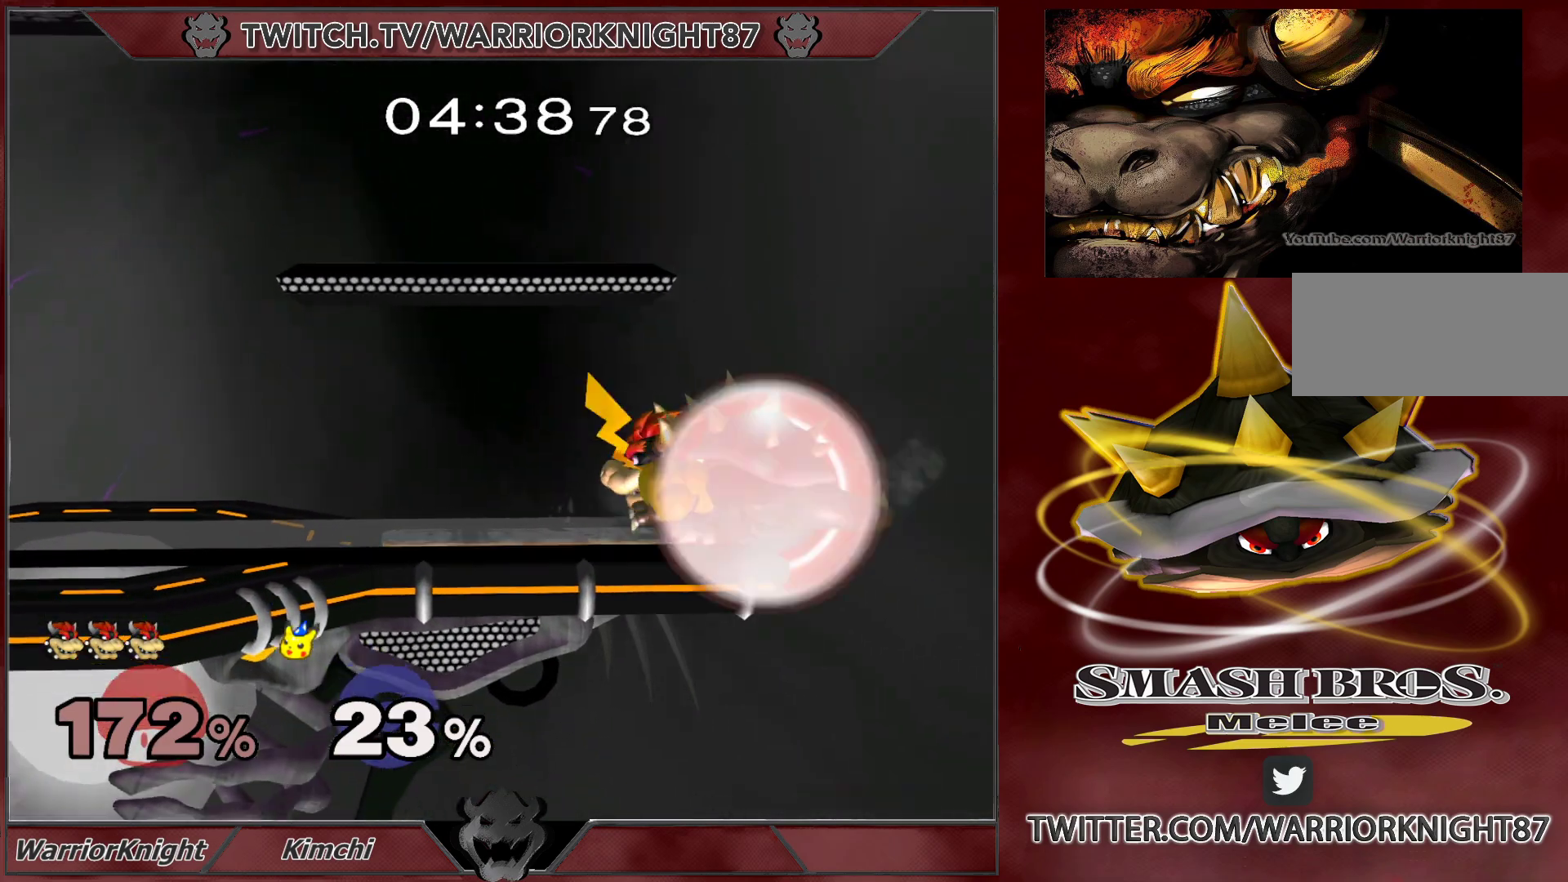
{"buttons": [], "left_stick": "center", "right_stick": "center", "events": [[283, "left_stick", "up"], [317, "B", "down"], [400, "B", "up"], [467, "L1", "up"], [467, "left_stick", "center"]]}
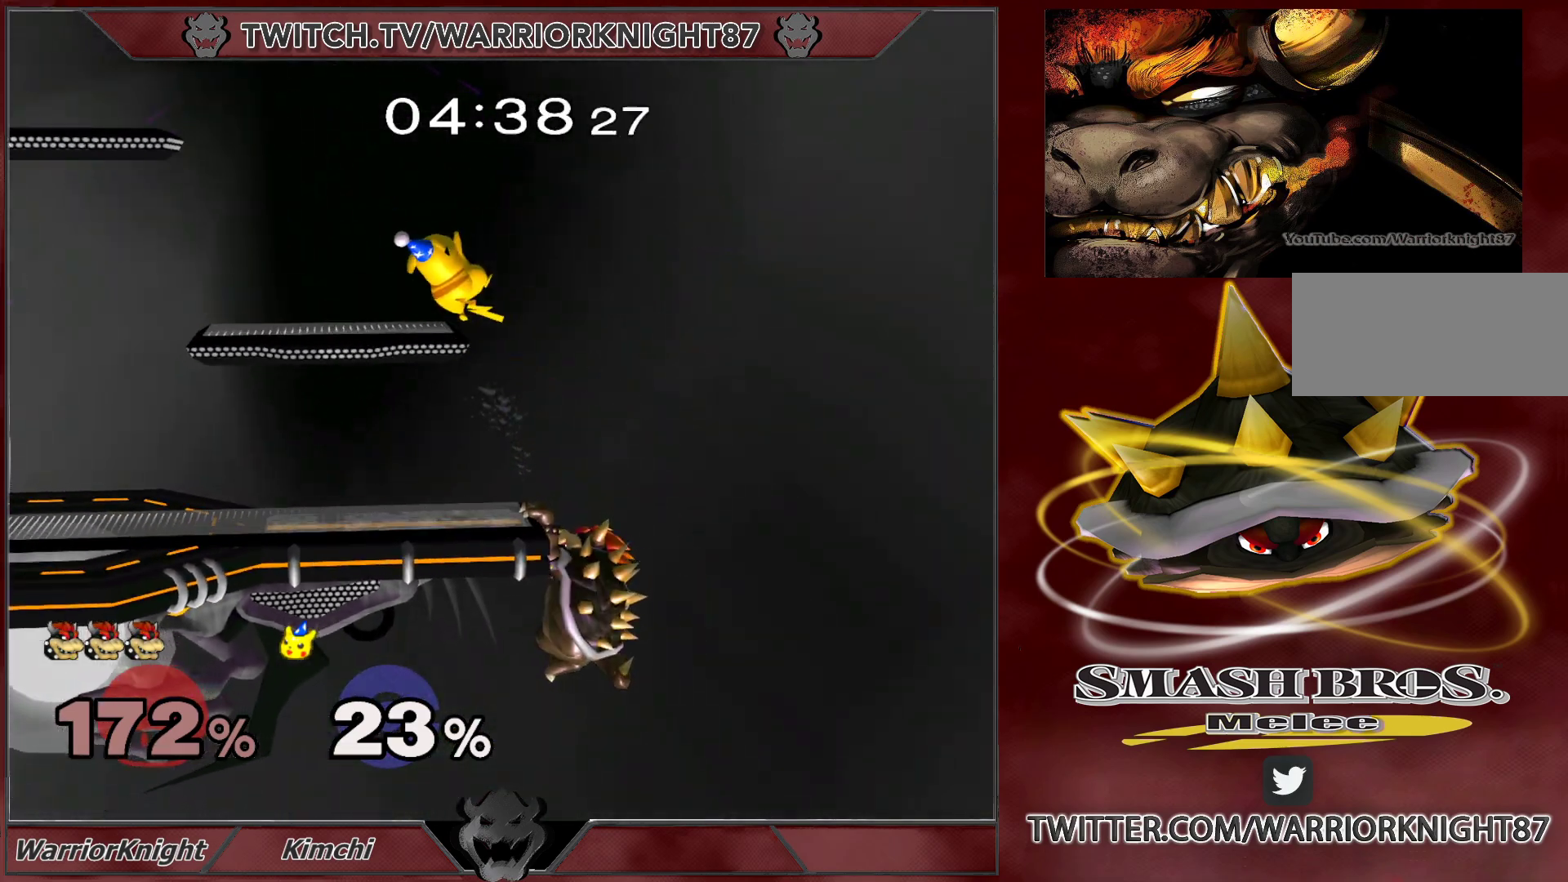
{"buttons": ["L1"], "left_stick": "down-left", "right_stick": "center", "events": [[133, "left_stick", "down"], [150, "X", "down"], [200, "left_stick", "left"], [383, "left_stick", "down-left"], [400, "L1", "down"], [417, "X", "up"]]}
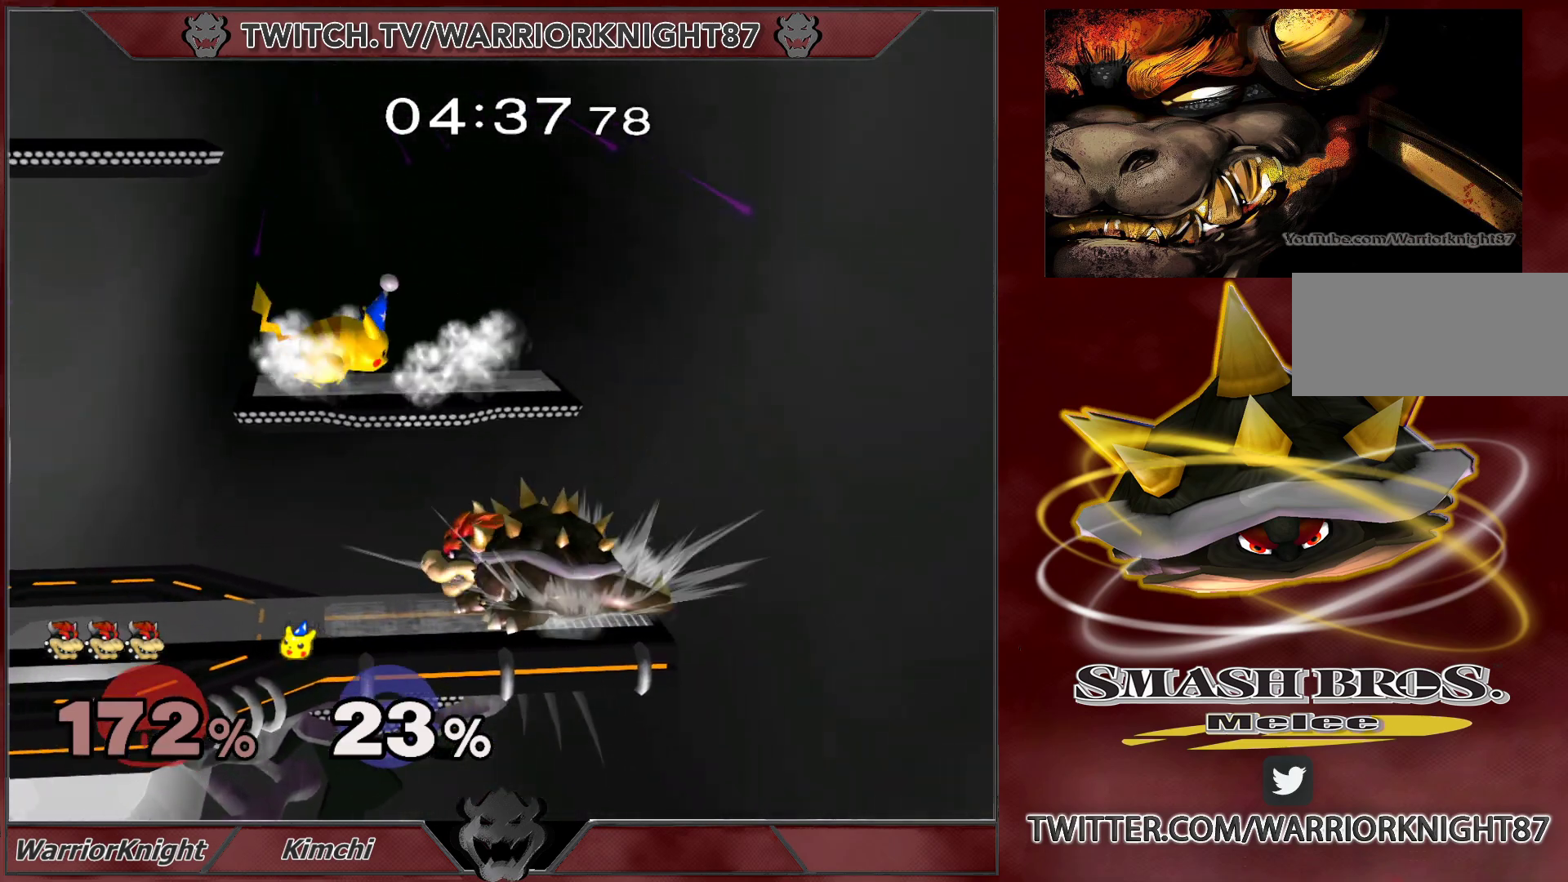
{"buttons": ["L1"], "left_stick": "center", "right_stick": "center", "events": [[83, "left_stick", "center"]]}
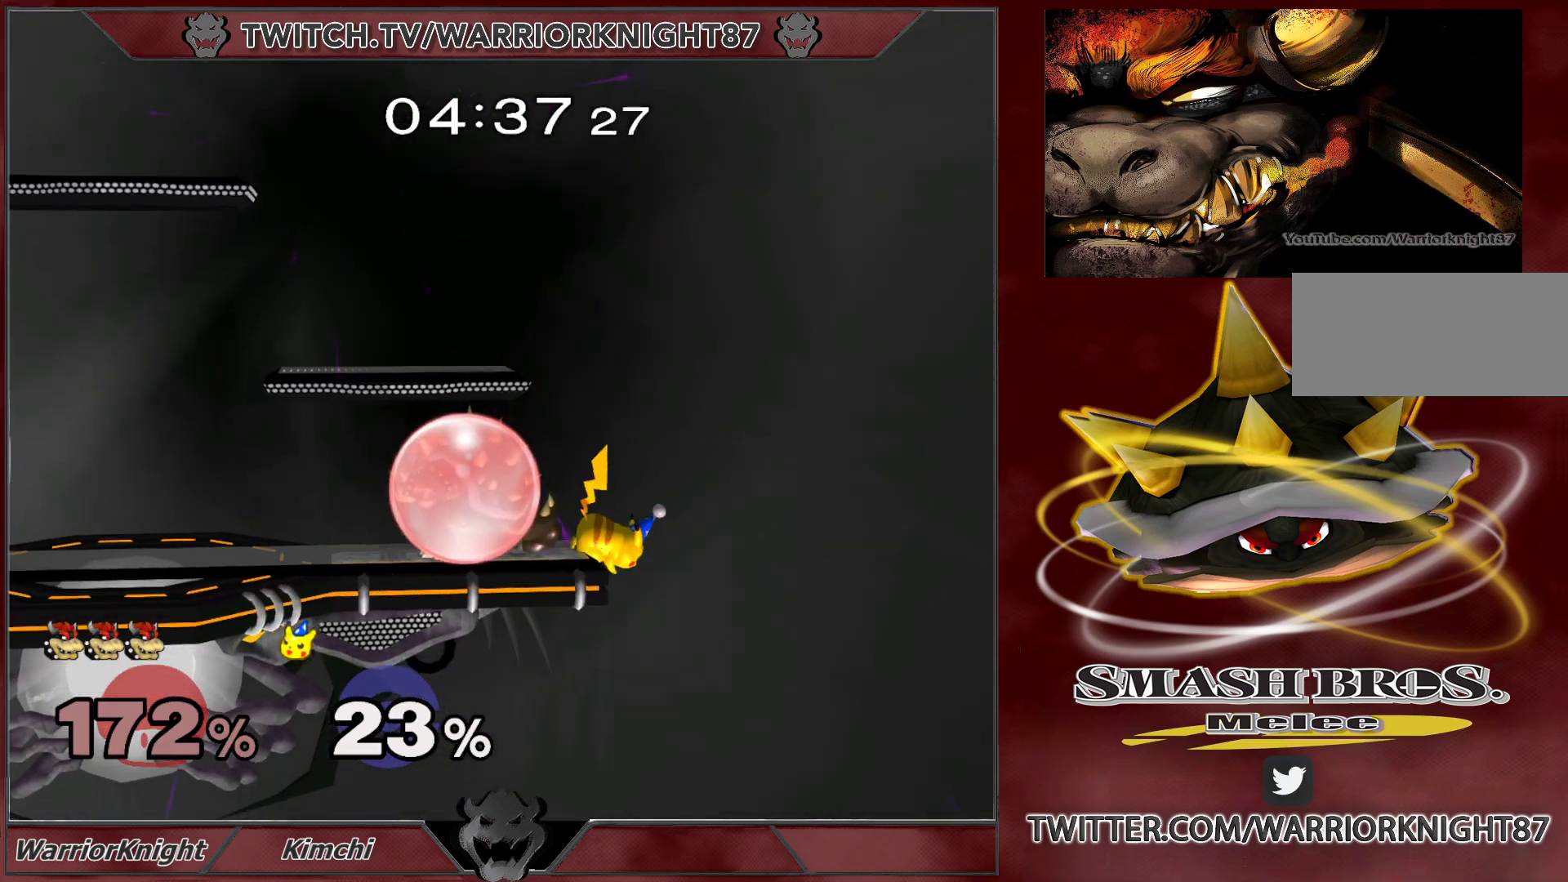
{"buttons": ["L1"], "left_stick": "center", "right_stick": "center", "events": [[133, "left_stick", "up"], [167, "B", "down"], [200, "left_stick", "up-right"], [250, "B", "up"], [383, "left_stick", "center"]]}
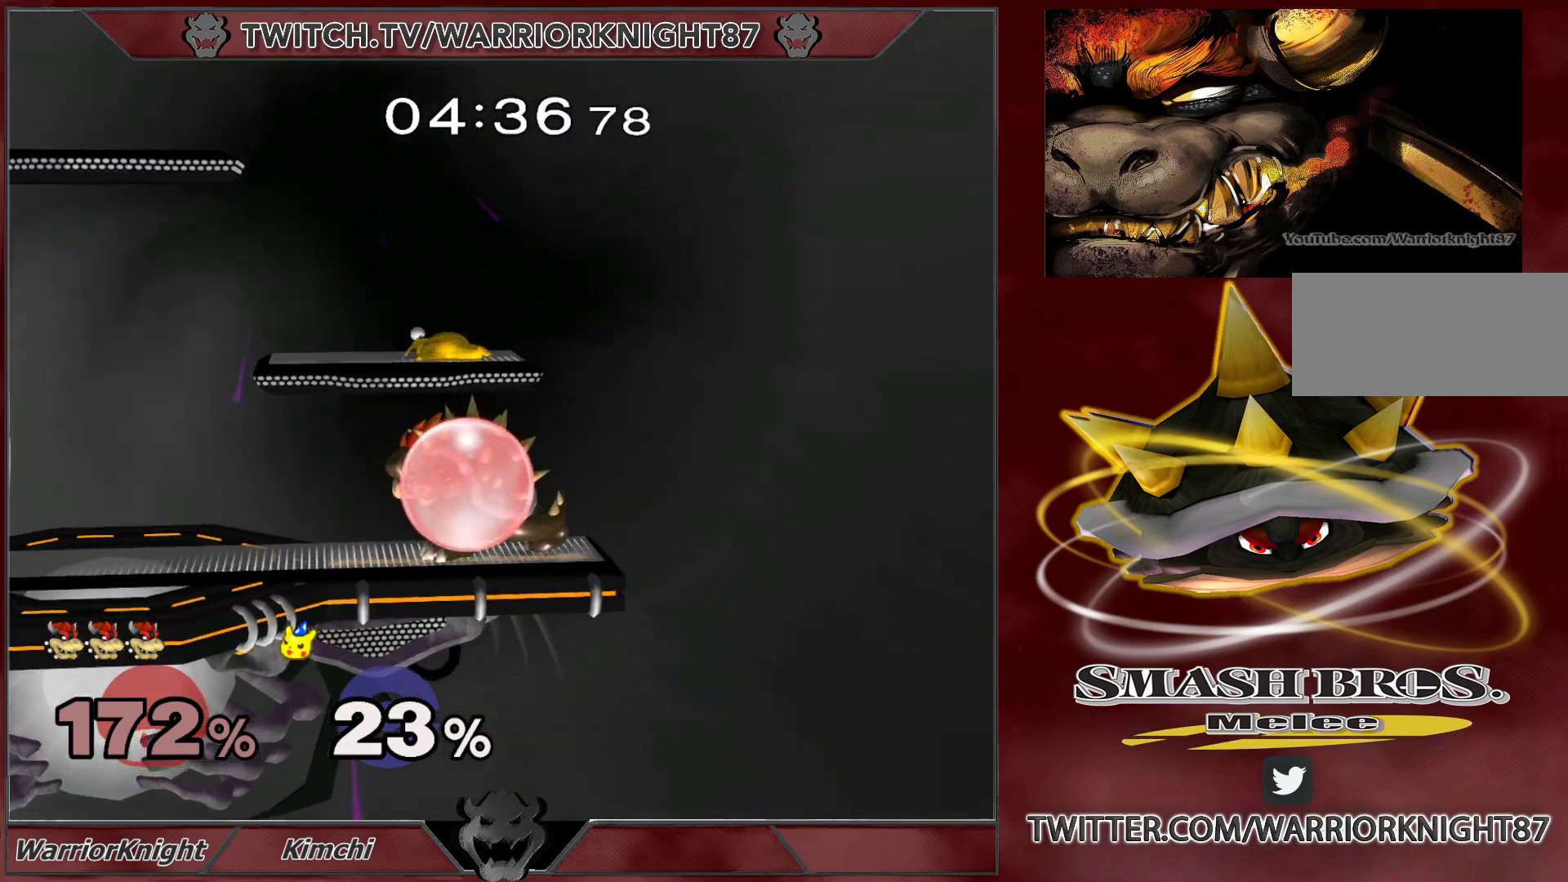
{"buttons": [], "left_stick": "right", "right_stick": "center", "events": [[33, "left_stick", "up"], [67, "B", "down"], [133, "left_stick", "up-left"], [167, "B", "up"], [233, "left_stick", "left"], [450, "left_stick", "right"], [467, "L1", "up"]]}
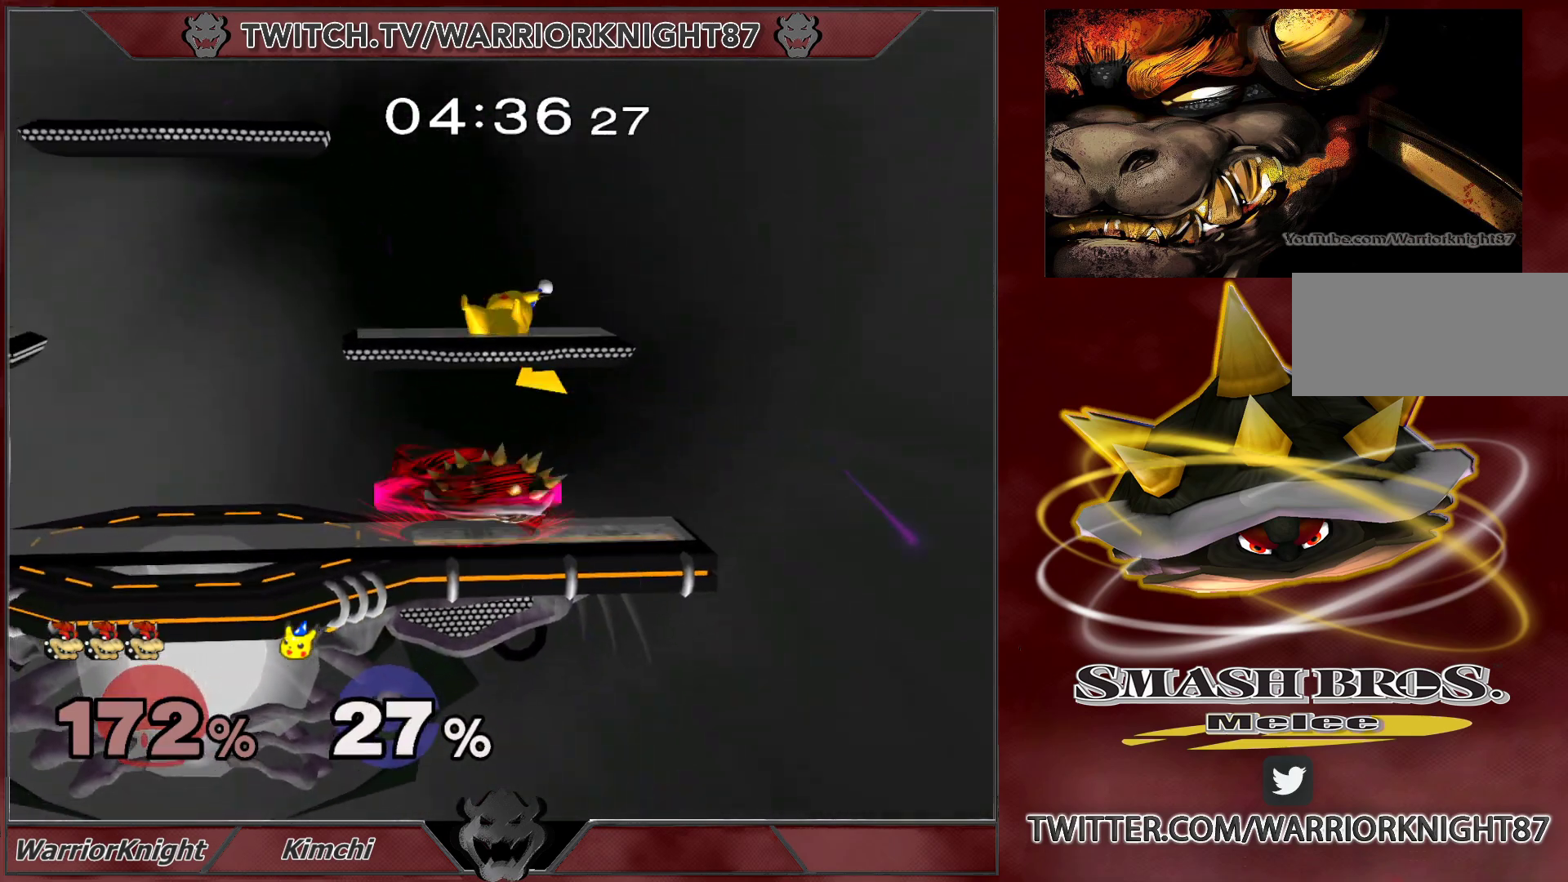
{"buttons": [], "left_stick": "left", "right_stick": "center", "events": [[183, "left_stick", "up-right"], [333, "left_stick", "up-left"], [450, "left_stick", "left"]]}
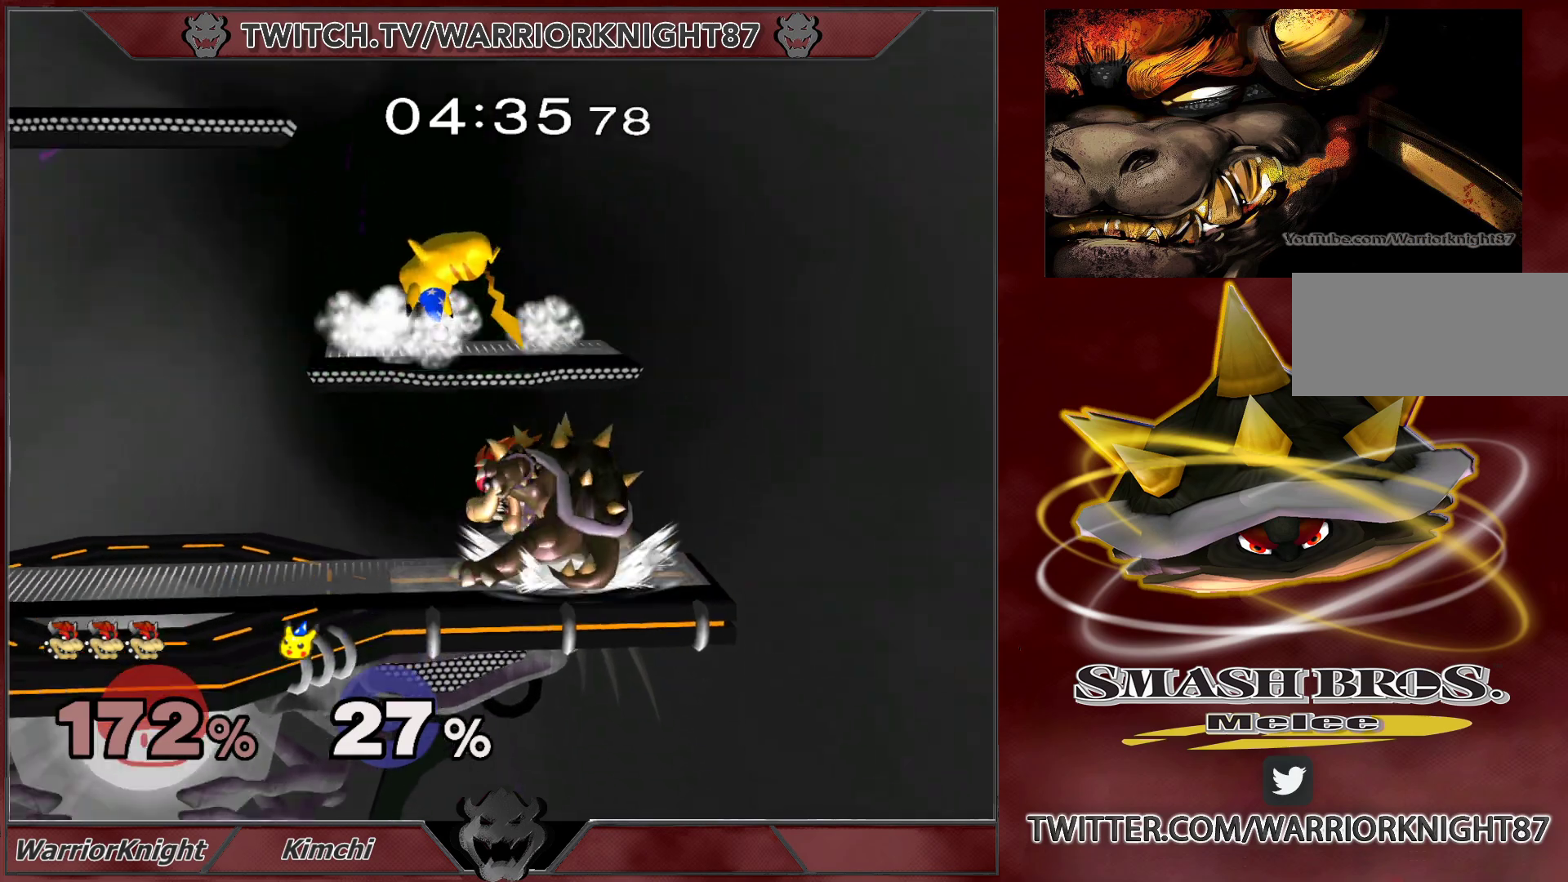
{"buttons": [], "left_stick": "center", "right_stick": "center", "events": [[200, "left_stick", "center"]]}
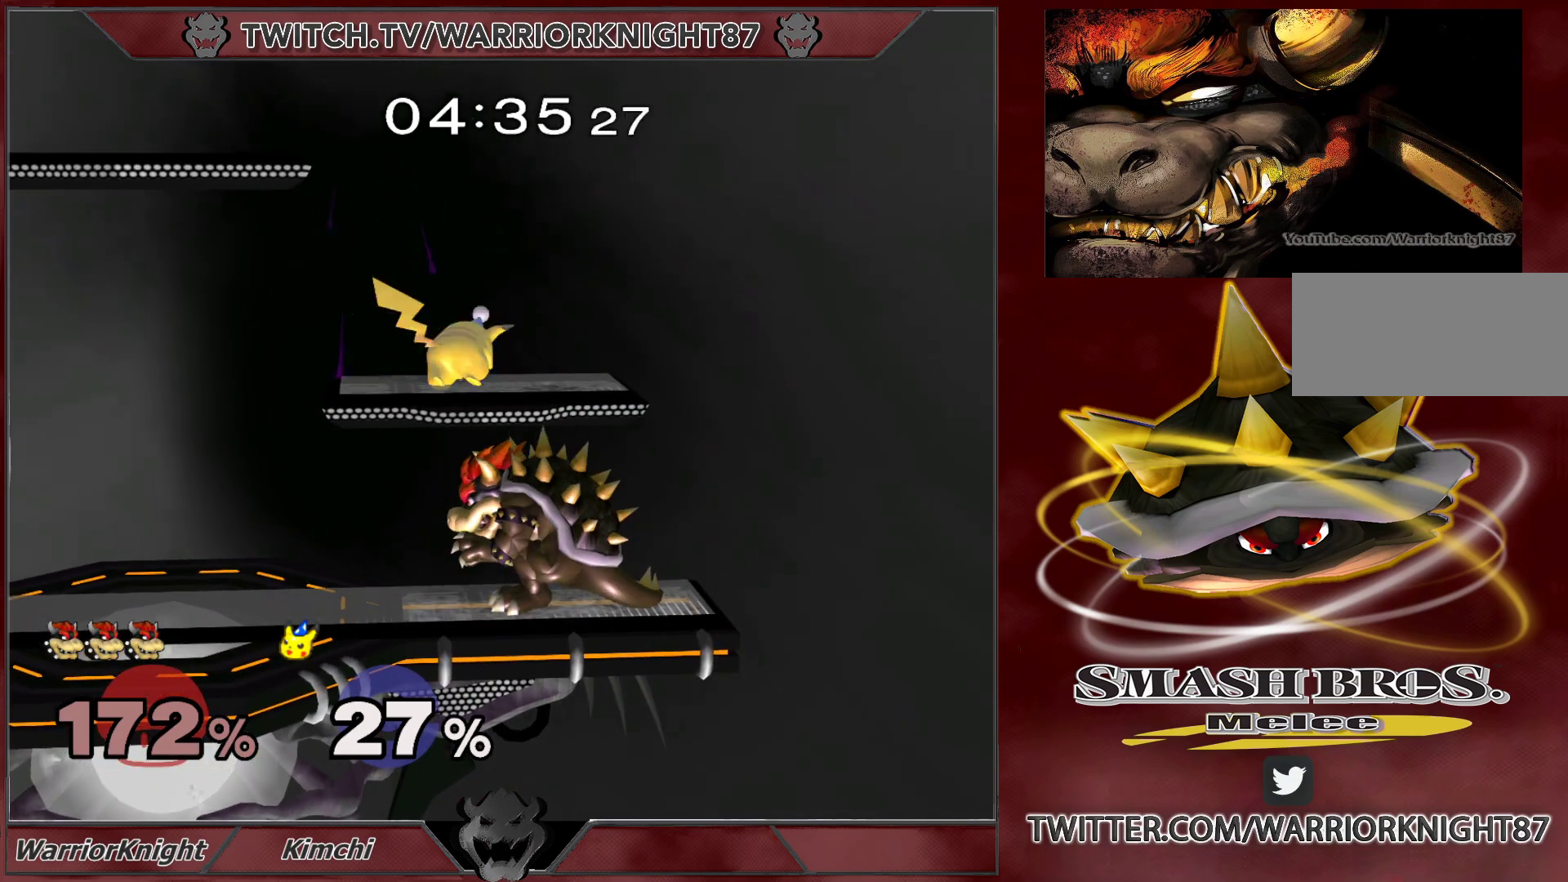
{"buttons": [], "left_stick": "center", "right_stick": "center", "events": [[50, "X", "down"], [217, "X", "up"], [217, "left_stick", "left"], [250, "B", "down"], [417, "B", "up"], [417, "left_stick", "center"]]}
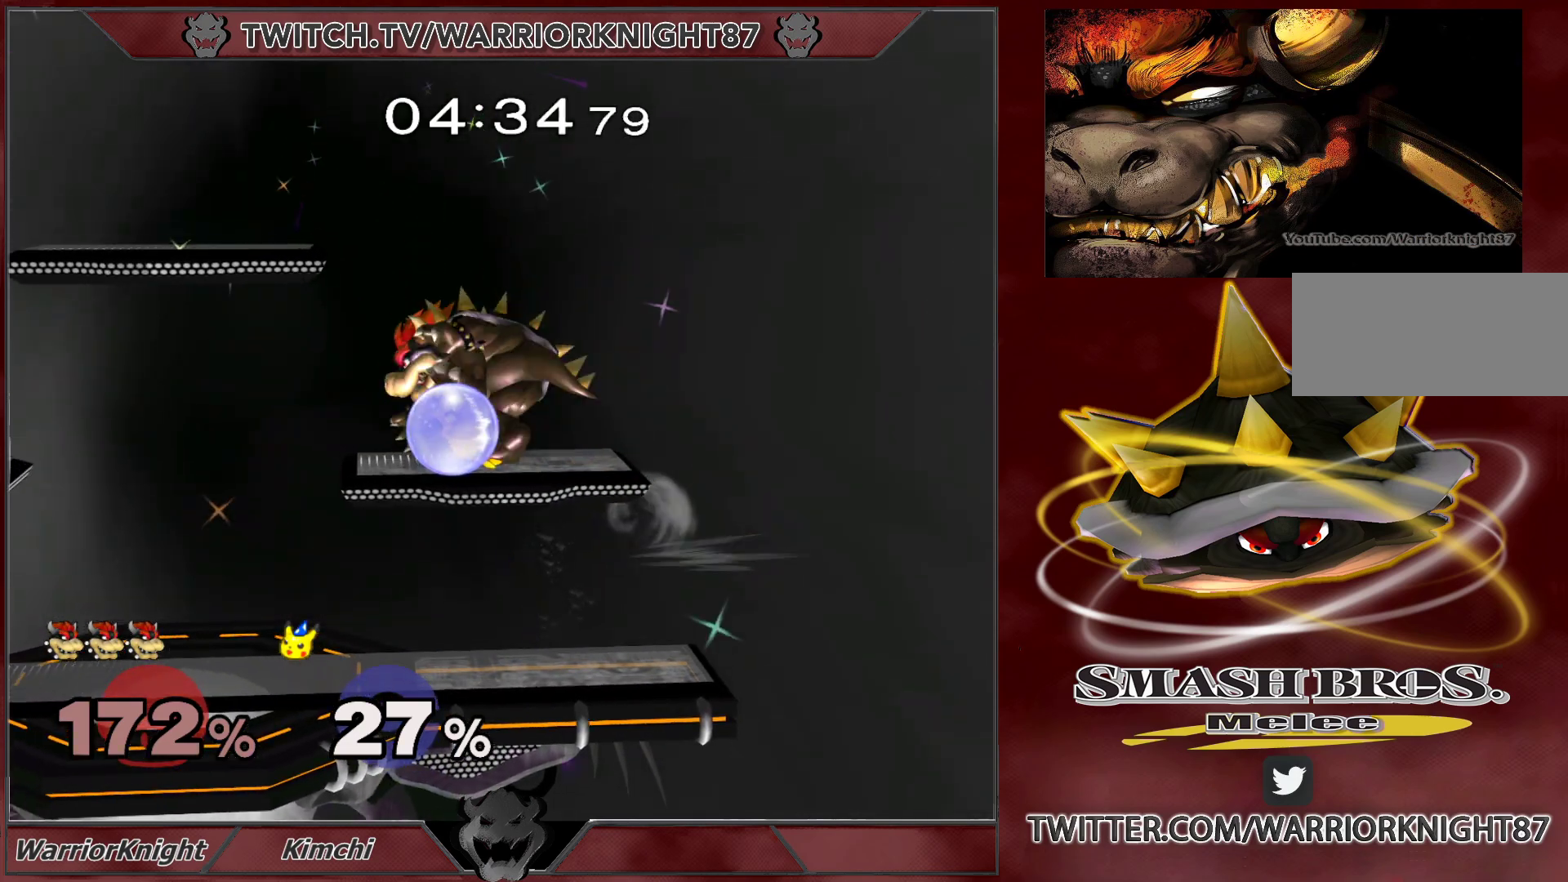
{"buttons": [], "left_stick": "center", "right_stick": "center", "events": [[117, "left_stick", "left"], [317, "left_stick", "center"]]}
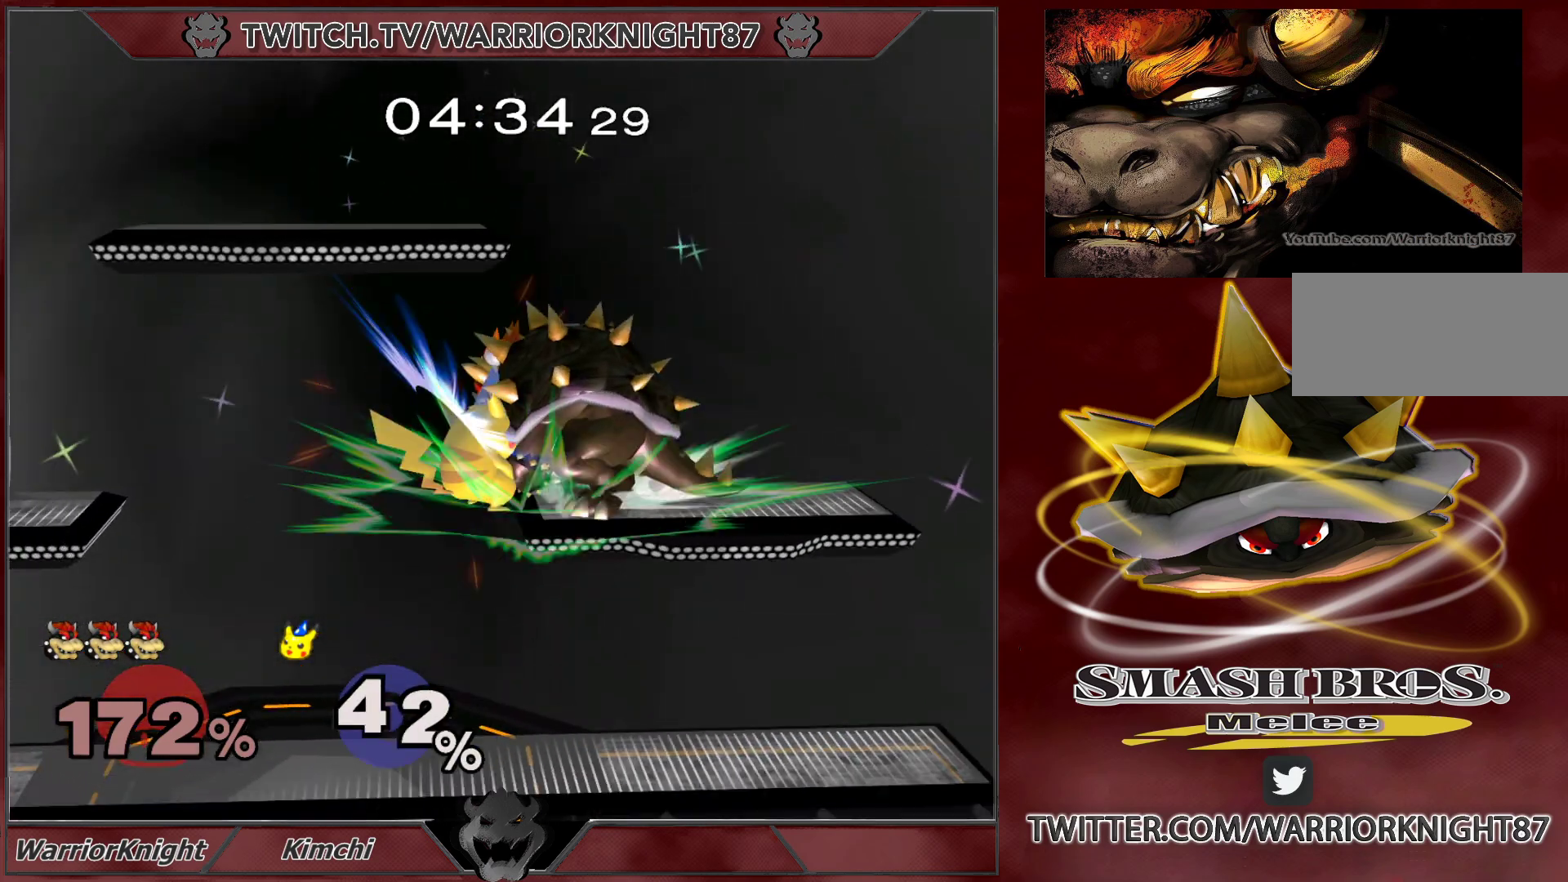
{"buttons": ["X"], "left_stick": "left", "right_stick": "center", "events": [[383, "X", "down"], [417, "left_stick", "left"]]}